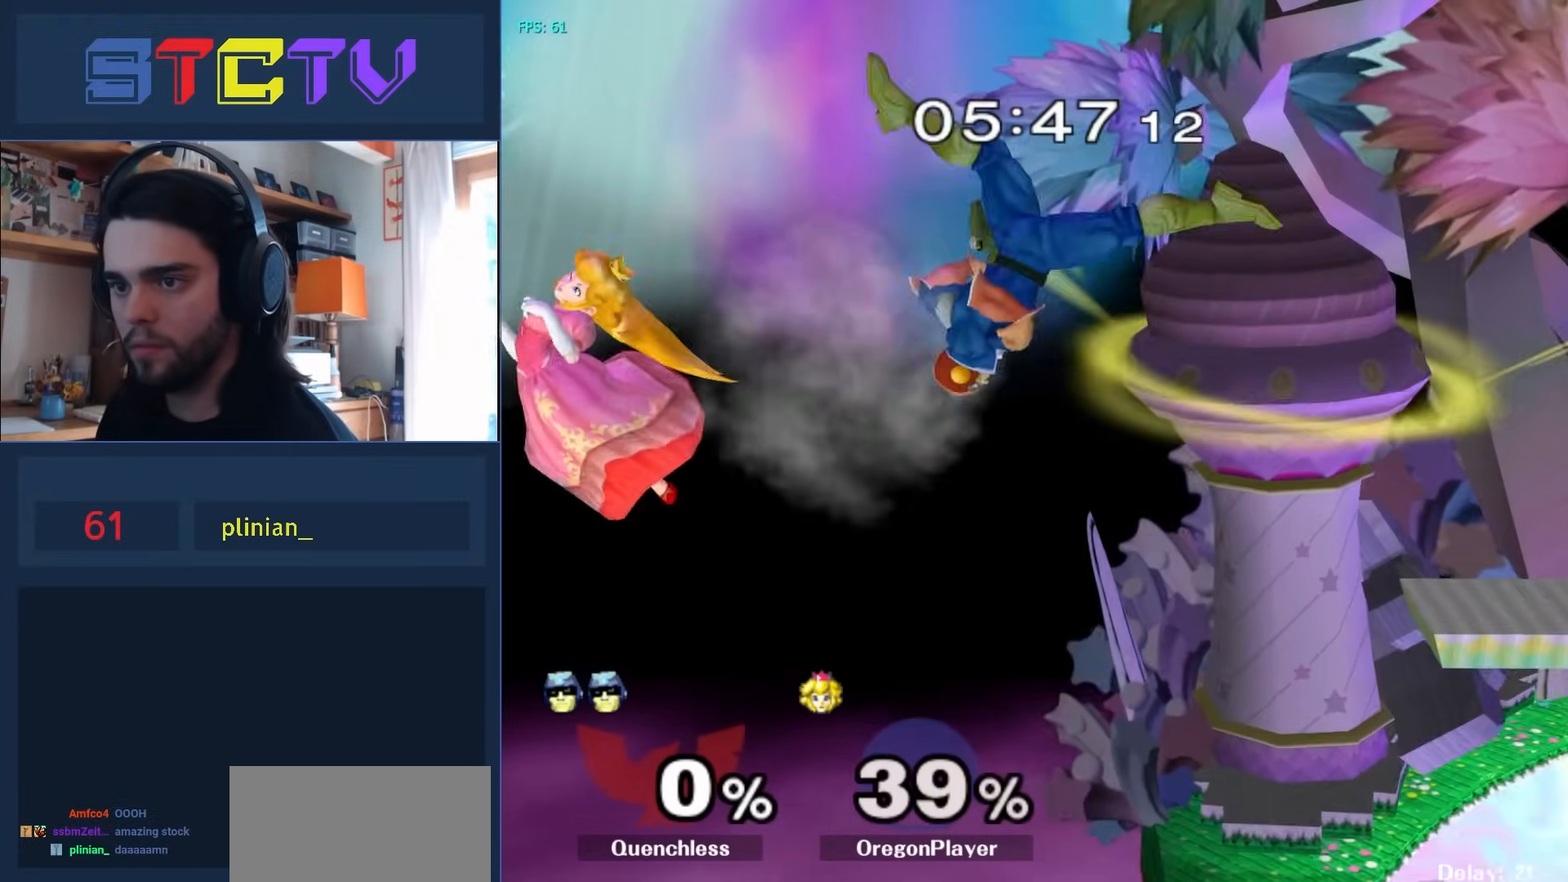
Gameplay with a controller (Nintendo layout); each line is a JSON object with the inputs held at the frame after it. "events" lists button and stick changes between this image and that frame as [ms after this image, input, new state], when the widget could be followed in between. Not read: L3 R3.
{"buttons": [], "left_stick": "left", "right_stick": "center", "events": [[67, "A", "up"], [200, "left_stick", "up-left"], [267, "left_stick", "left"]]}
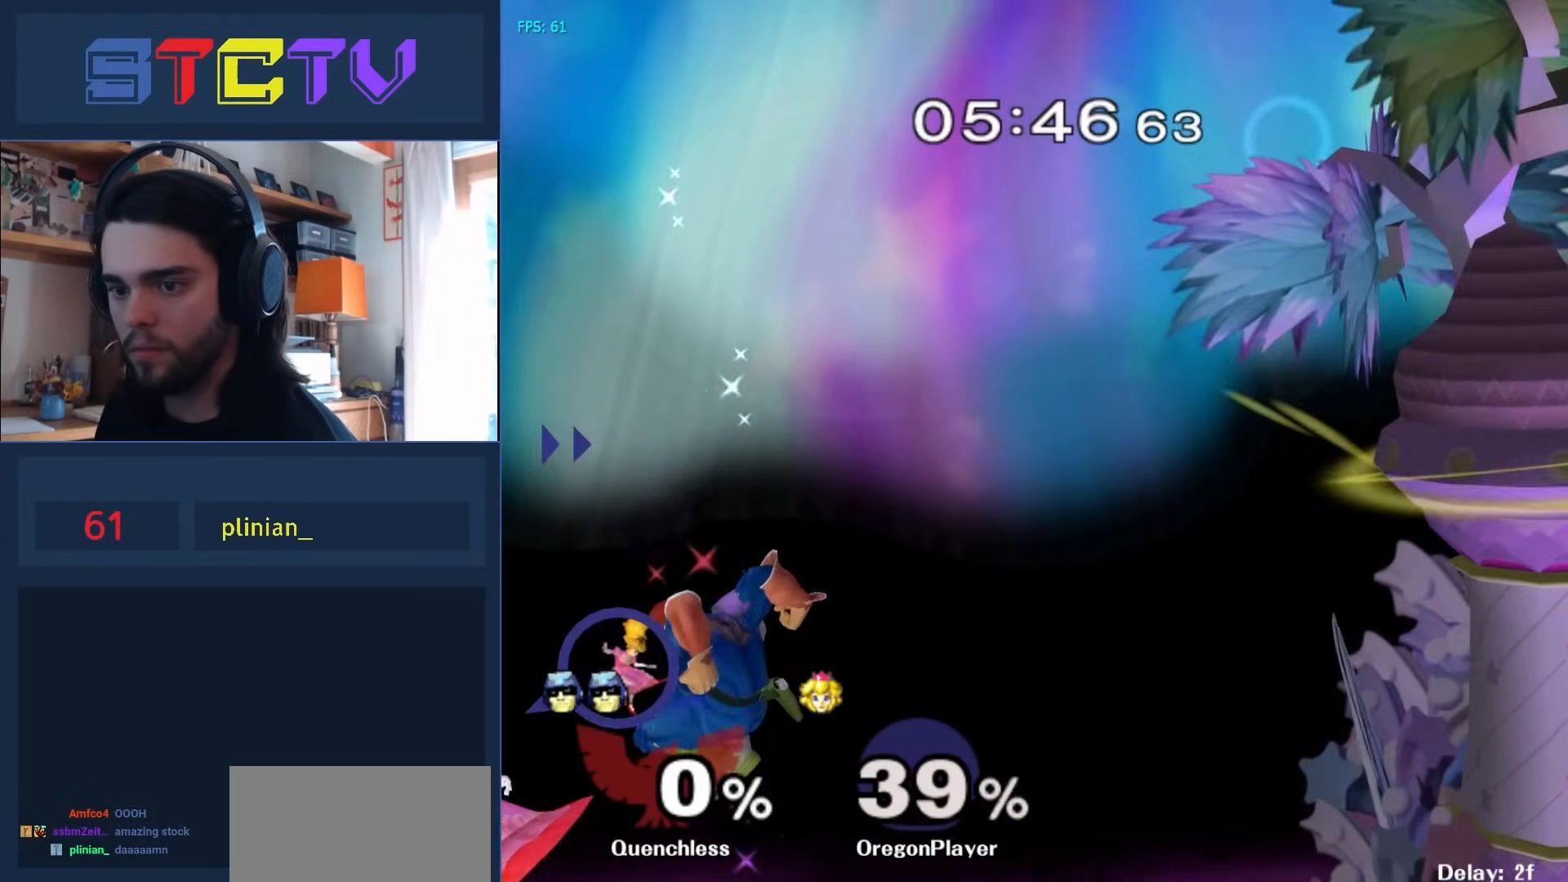
{"buttons": ["Y"], "left_stick": "up-right", "right_stick": "center", "events": [[183, "left_stick", "right"], [467, "left_stick", "up-right"], [483, "Y", "down"]]}
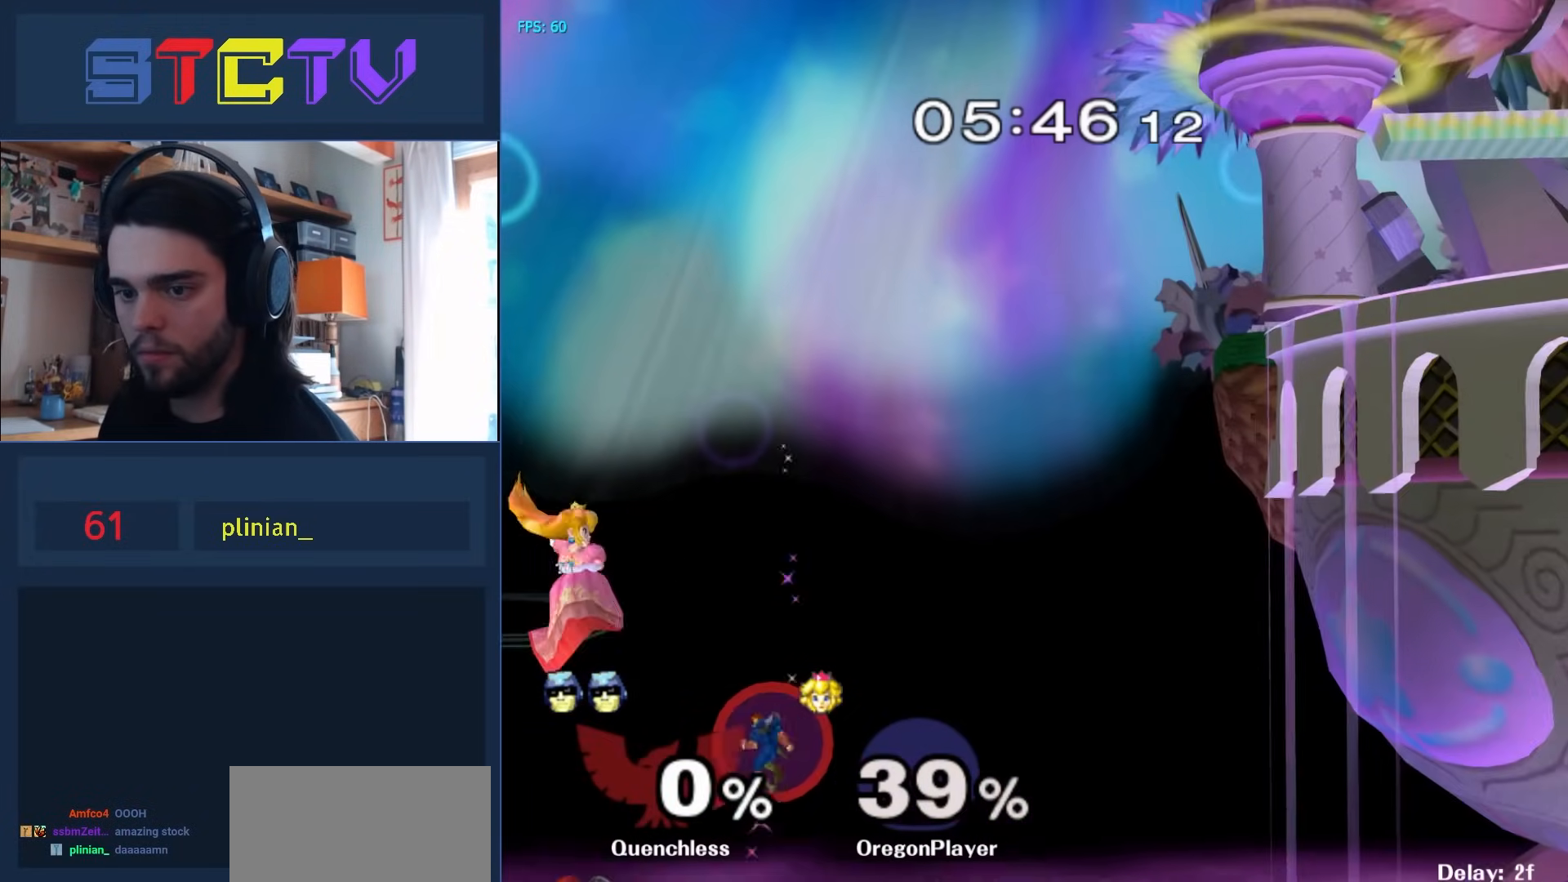
{"buttons": [], "left_stick": "up-right", "right_stick": "center", "events": [[33, "A", "down"], [33, "Y", "up"], [183, "left_stick", "right"], [217, "A", "up"], [283, "R1", "down"], [417, "left_stick", "up-right"], [450, "R1", "up"]]}
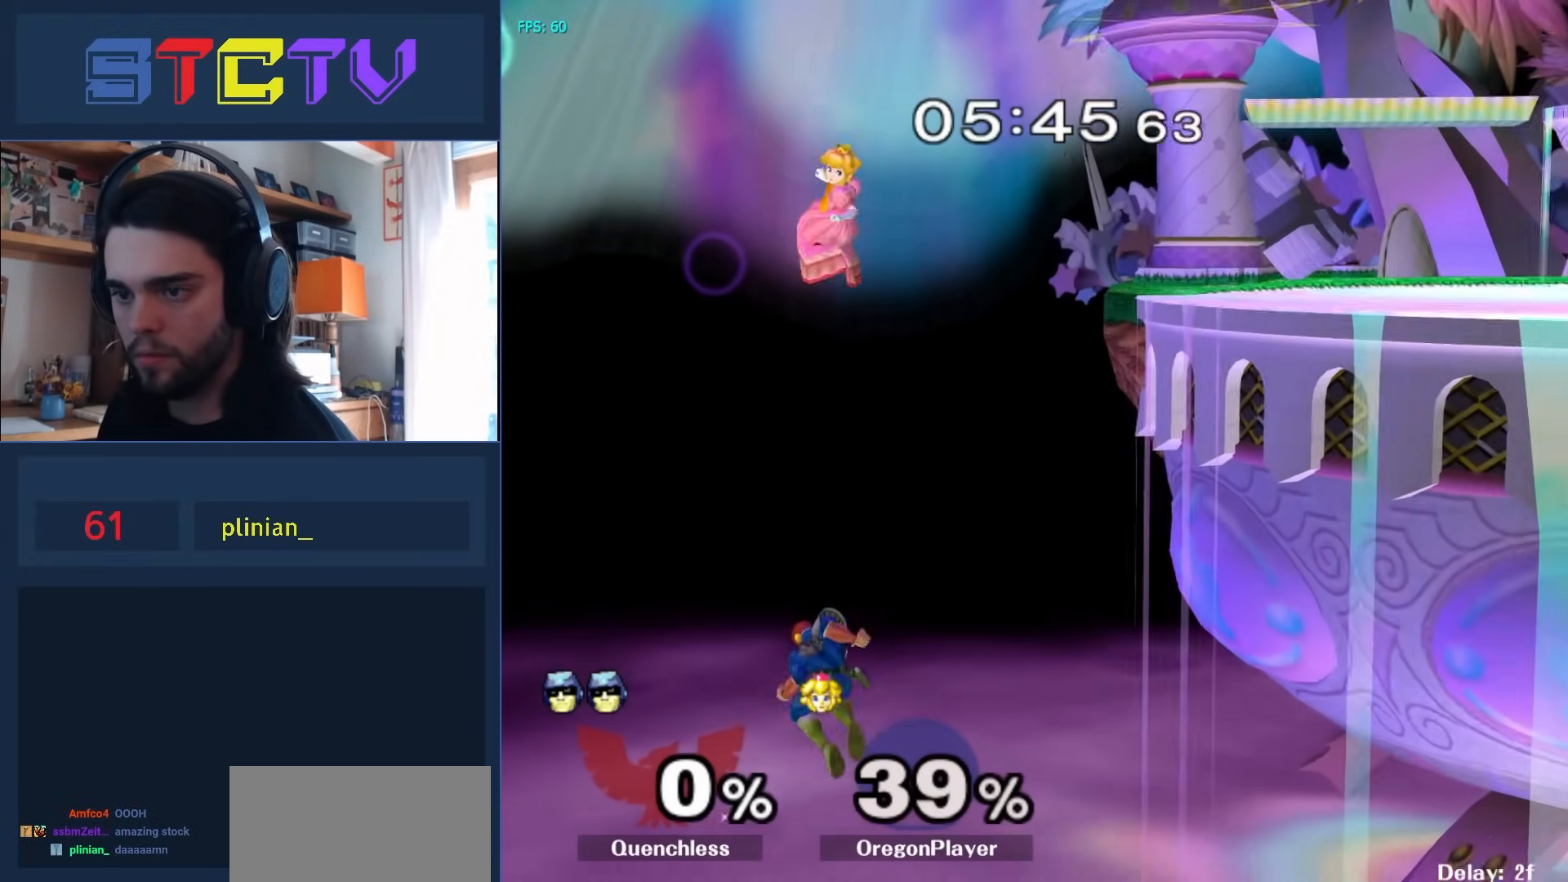
{"buttons": [], "left_stick": "right", "right_stick": "right", "events": [[83, "B", "down"], [167, "B", "up"], [300, "right_stick", "right"], [367, "left_stick", "right"]]}
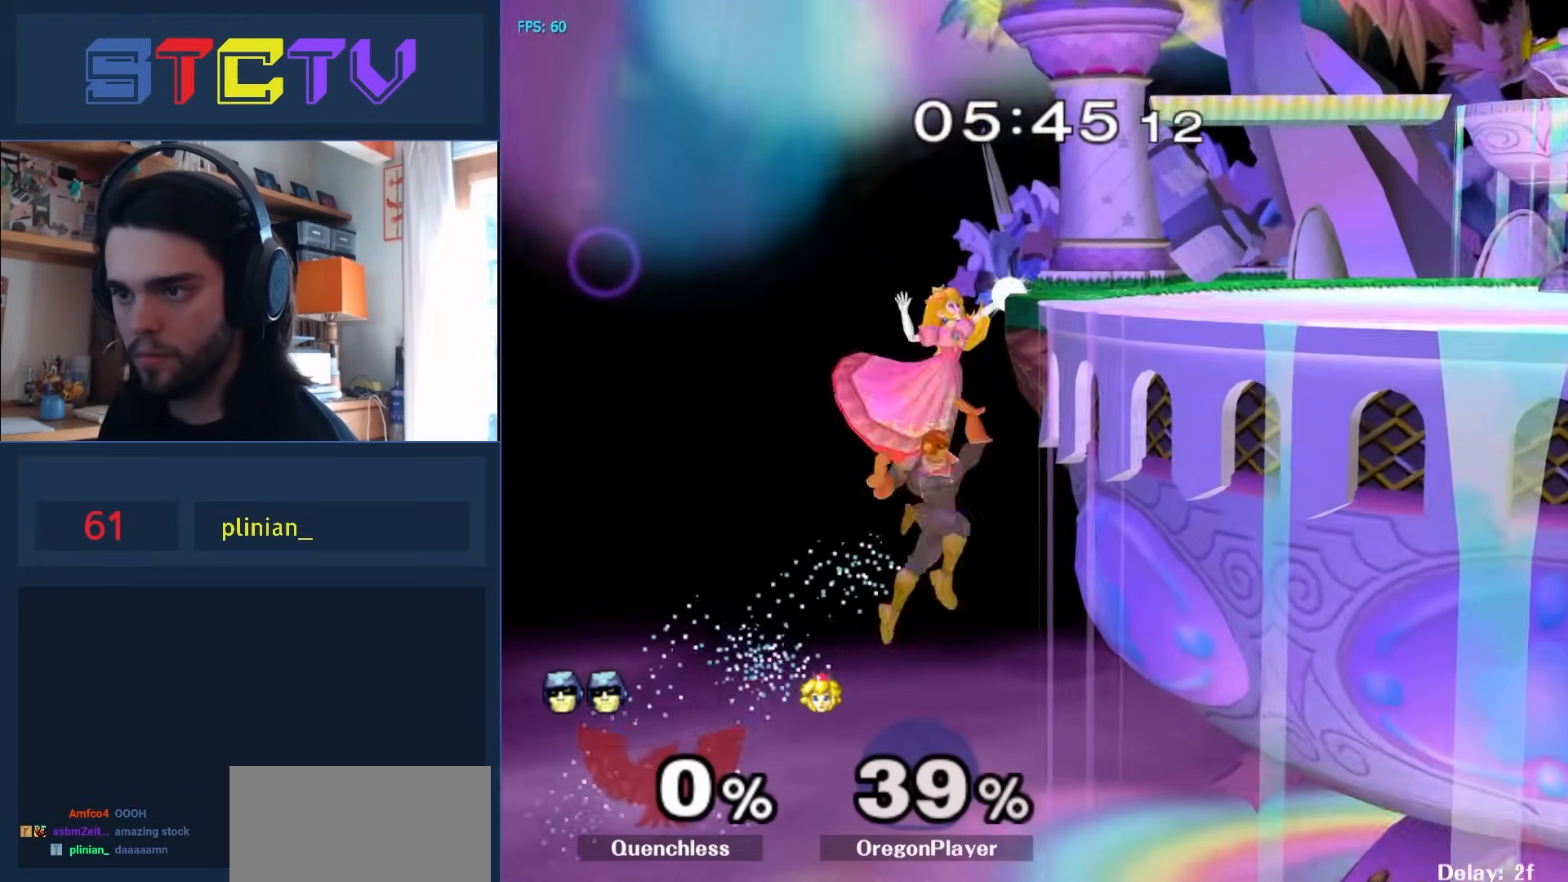
{"buttons": ["L1"], "left_stick": "right", "right_stick": "center", "events": [[200, "L1", "down"], [417, "right_stick", "center"]]}
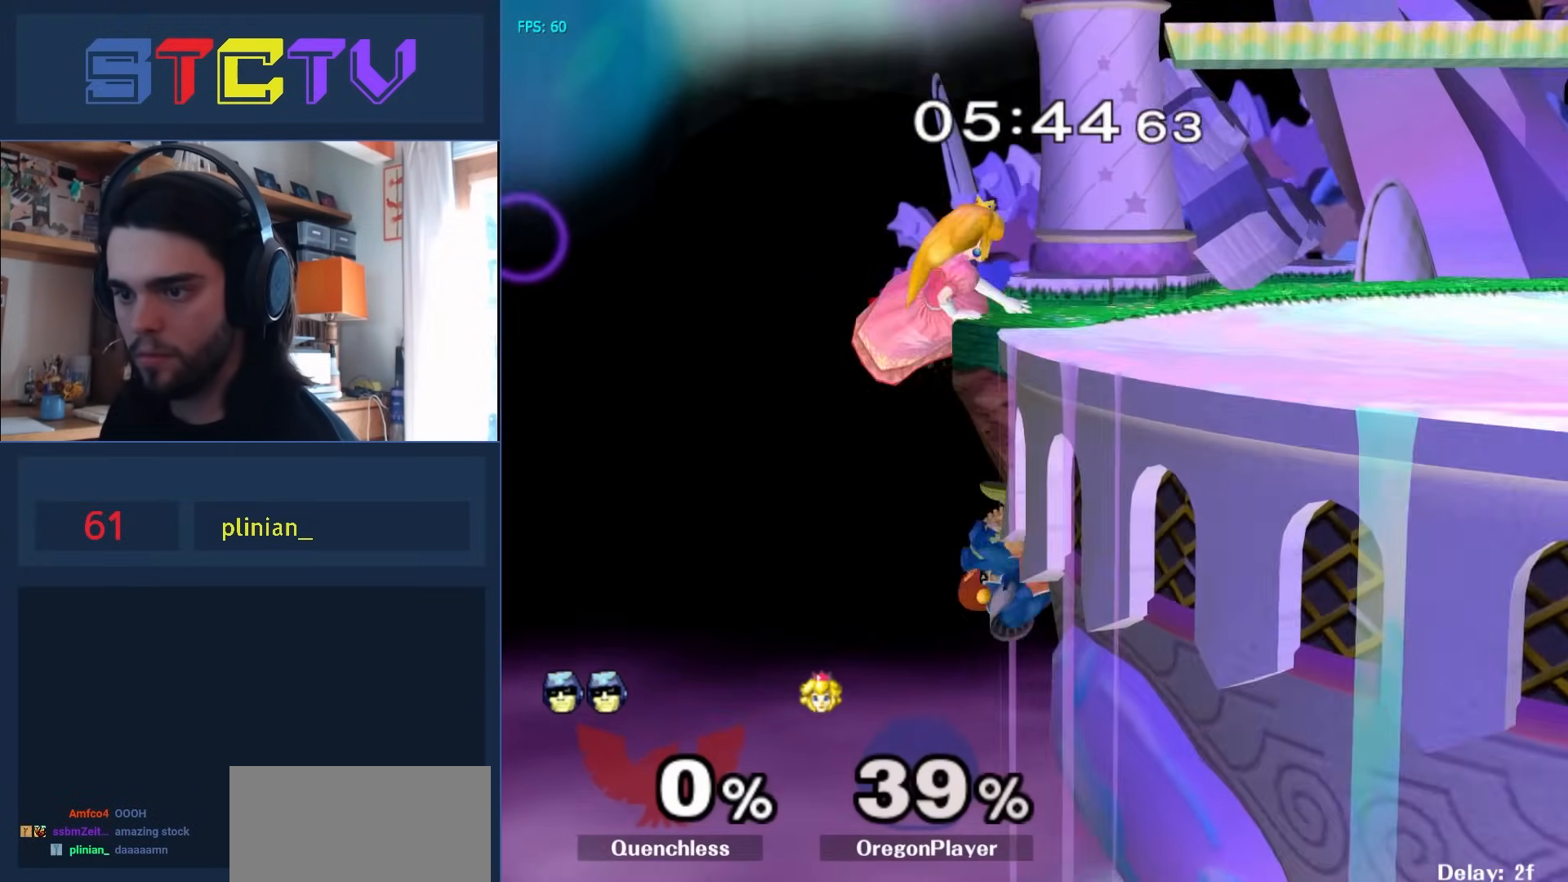
{"buttons": [], "left_stick": "right", "right_stick": "center", "events": [[483, "L1", "up"]]}
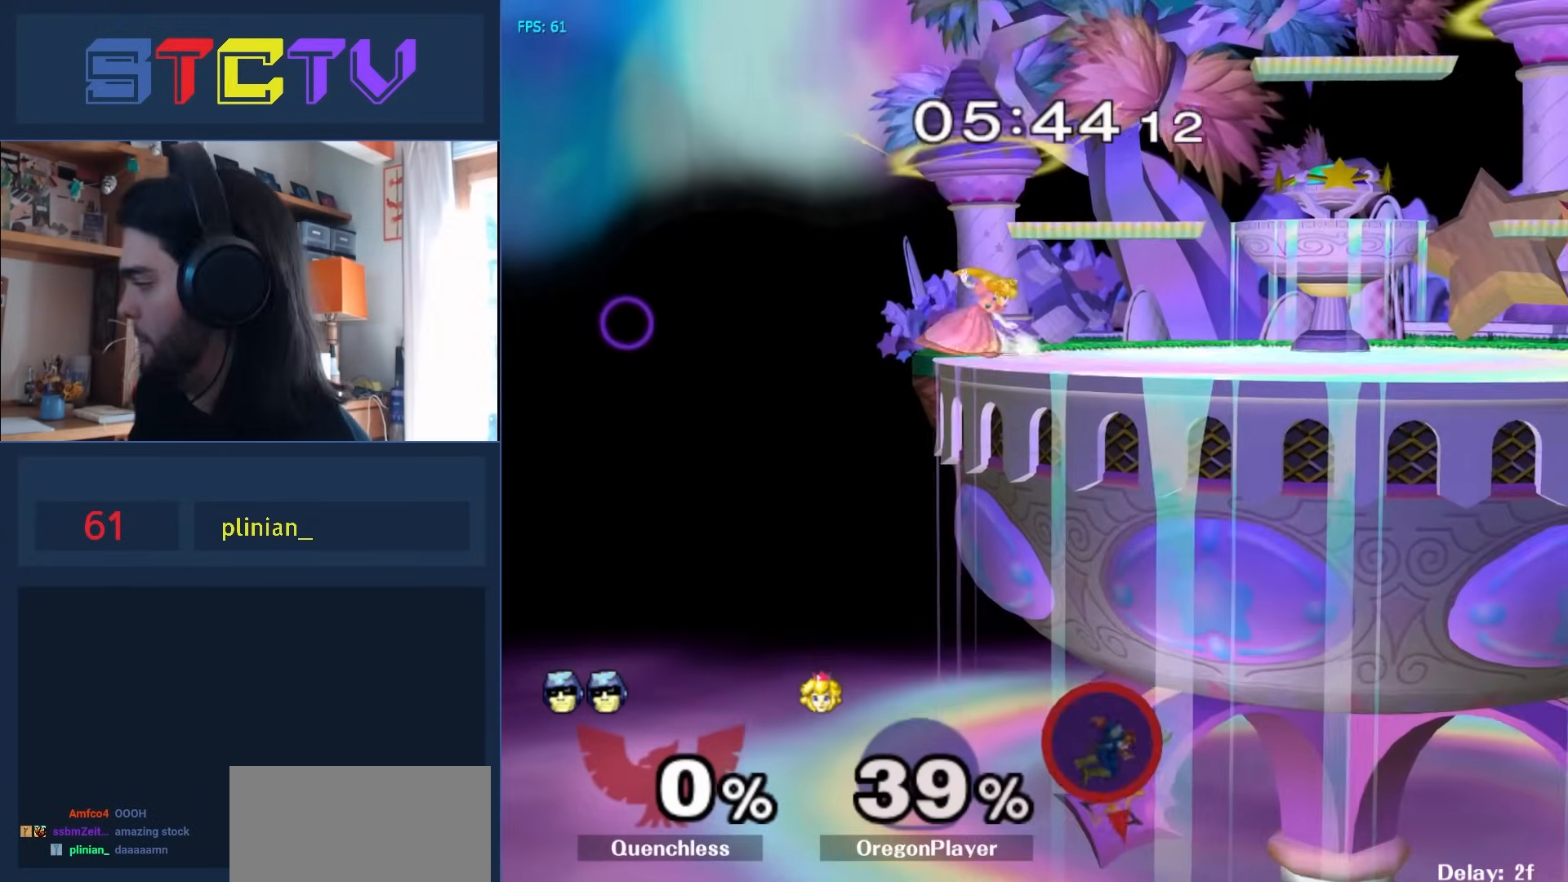
{"buttons": [], "left_stick": "right", "right_stick": "center", "events": []}
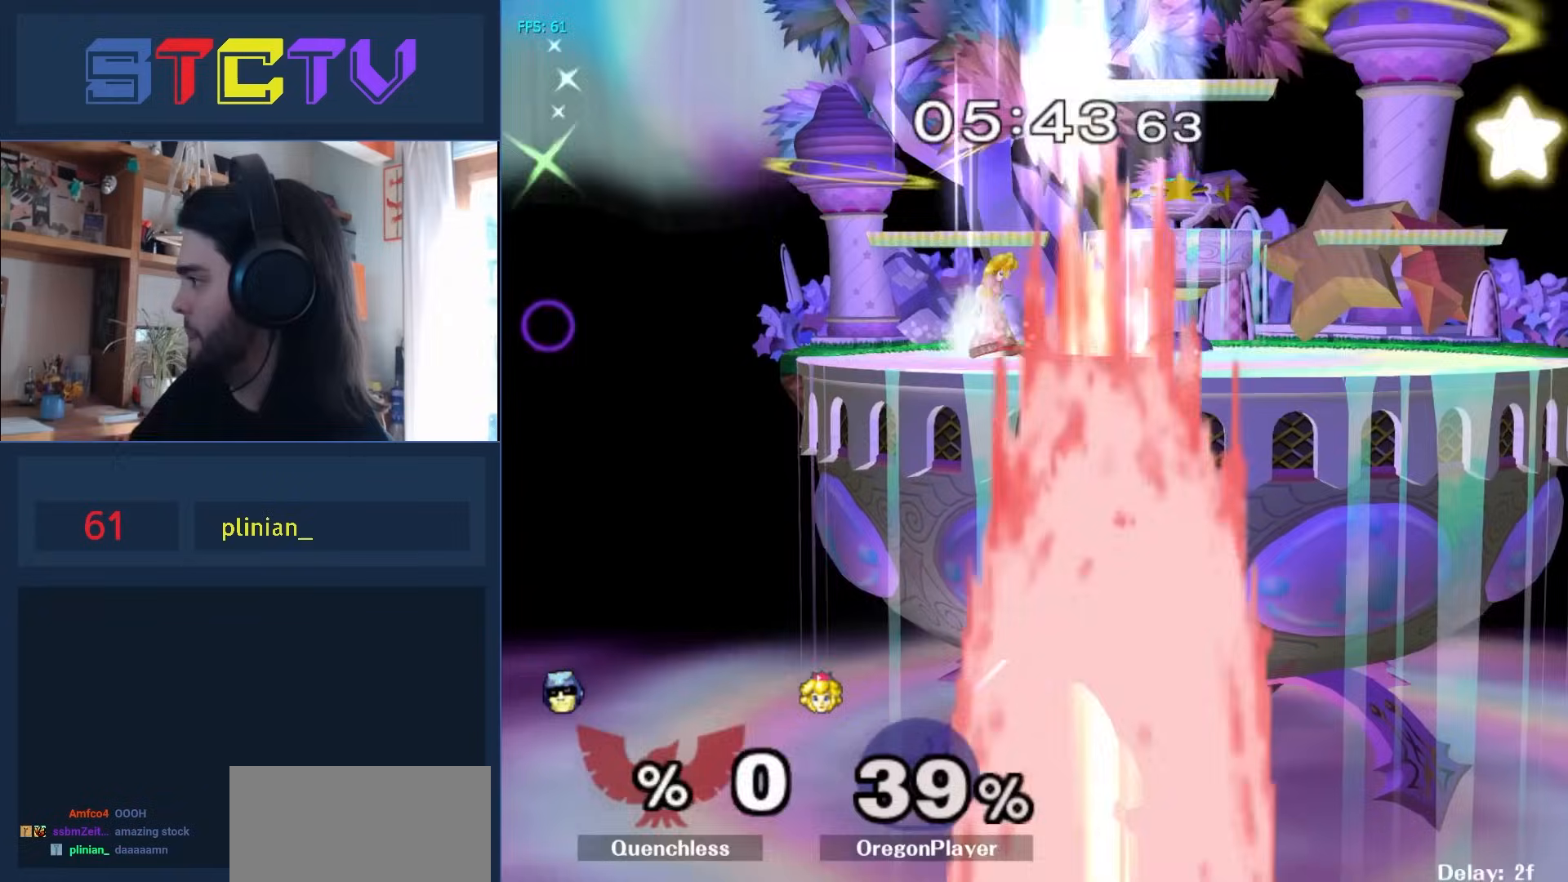
{"buttons": [], "left_stick": "right", "right_stick": "center", "events": []}
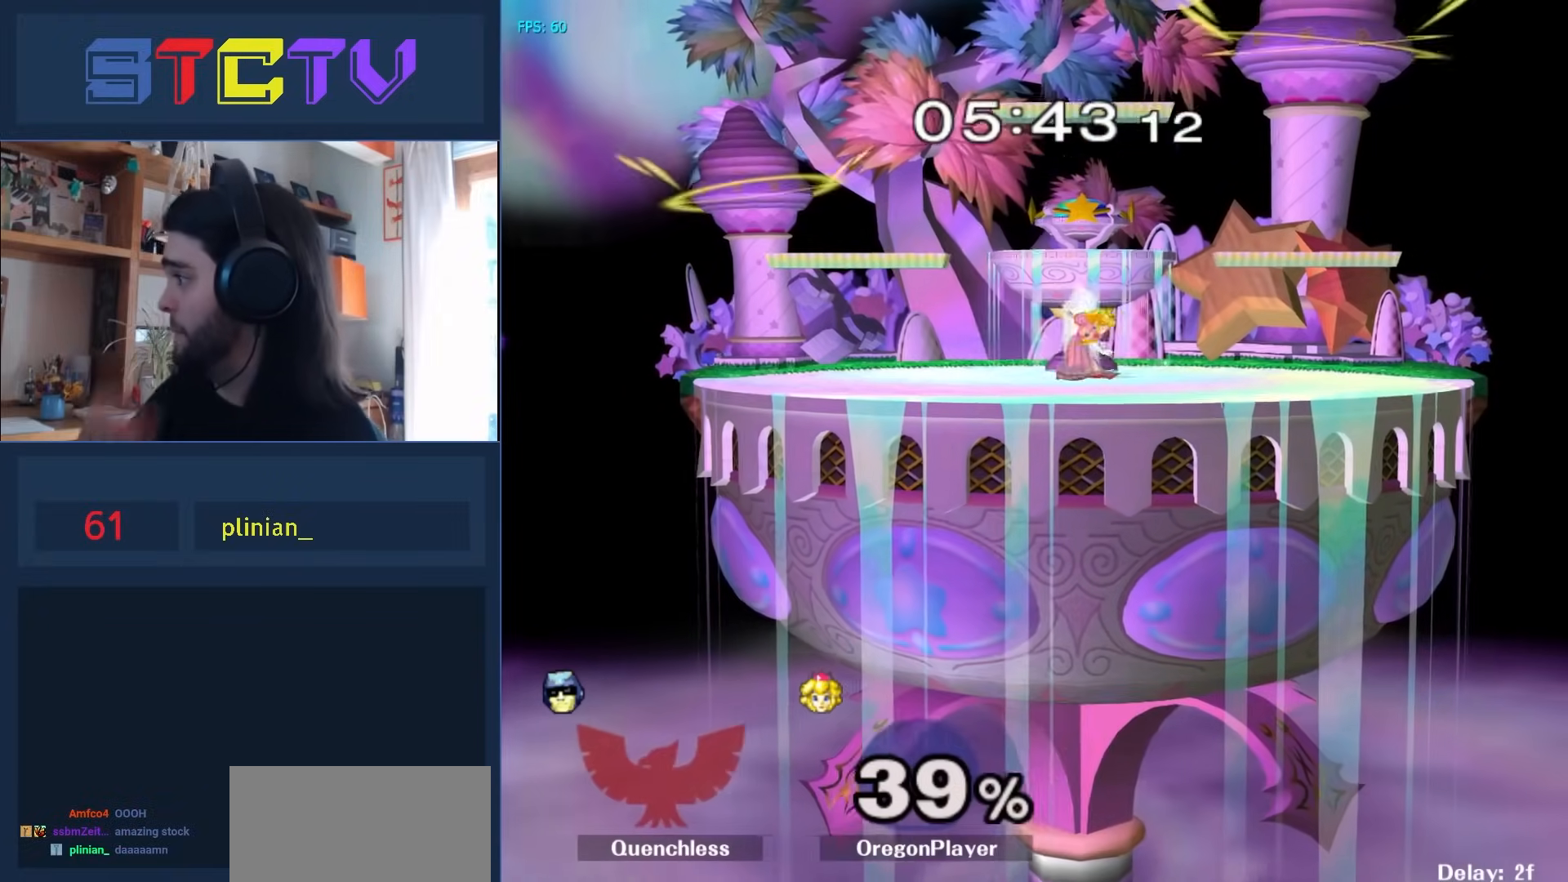
{"buttons": [], "left_stick": "center", "right_stick": "center", "events": [[417, "left_stick", "center"]]}
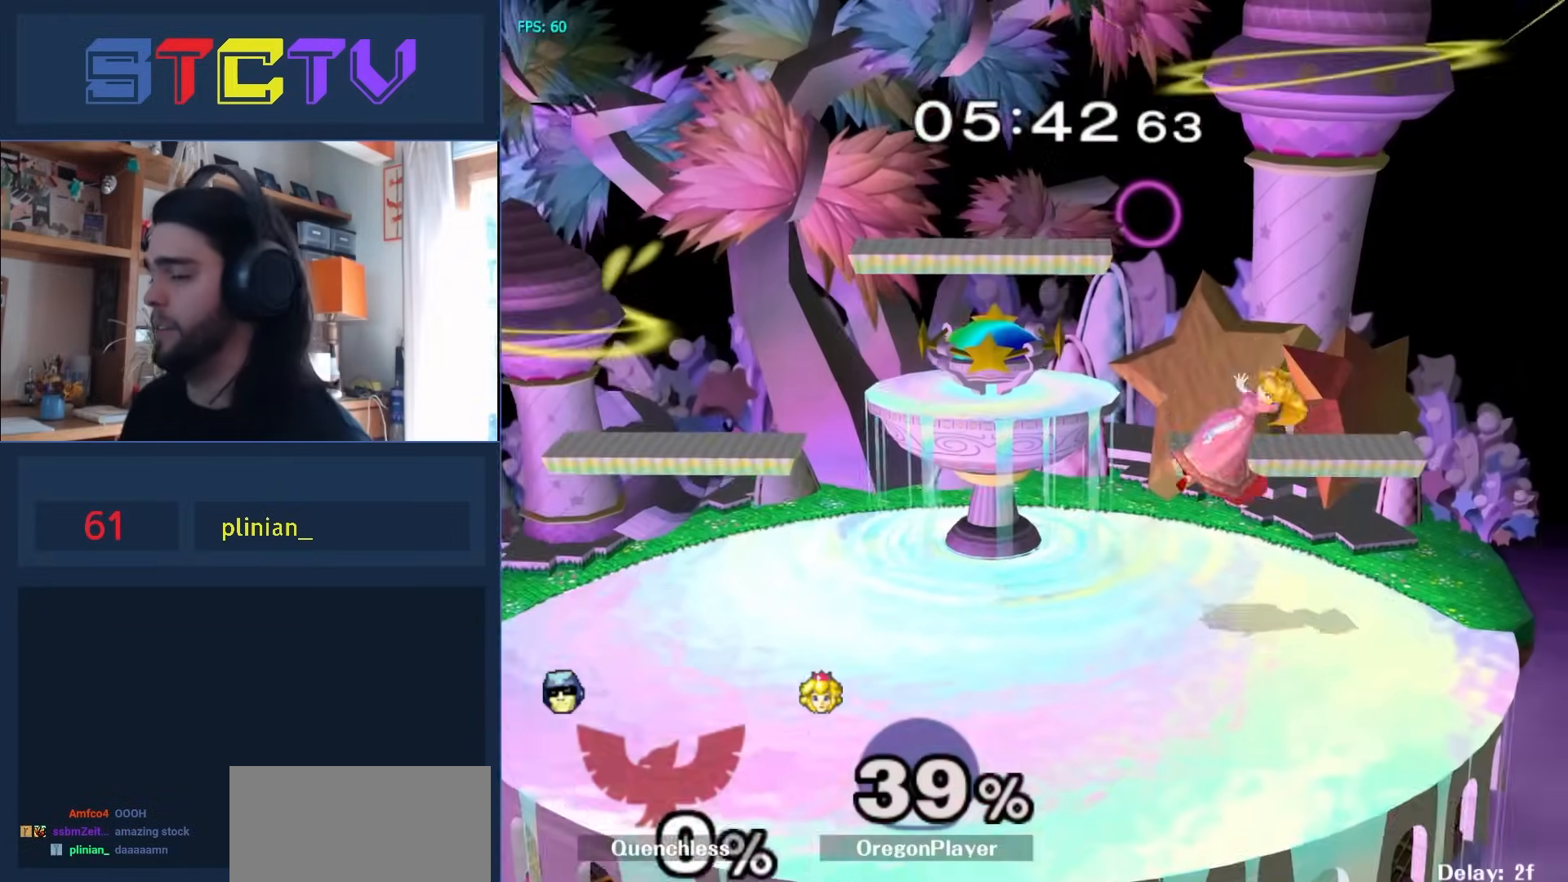
{"buttons": [], "left_stick": "right", "right_stick": "center", "events": [[133, "left_stick", "right"]]}
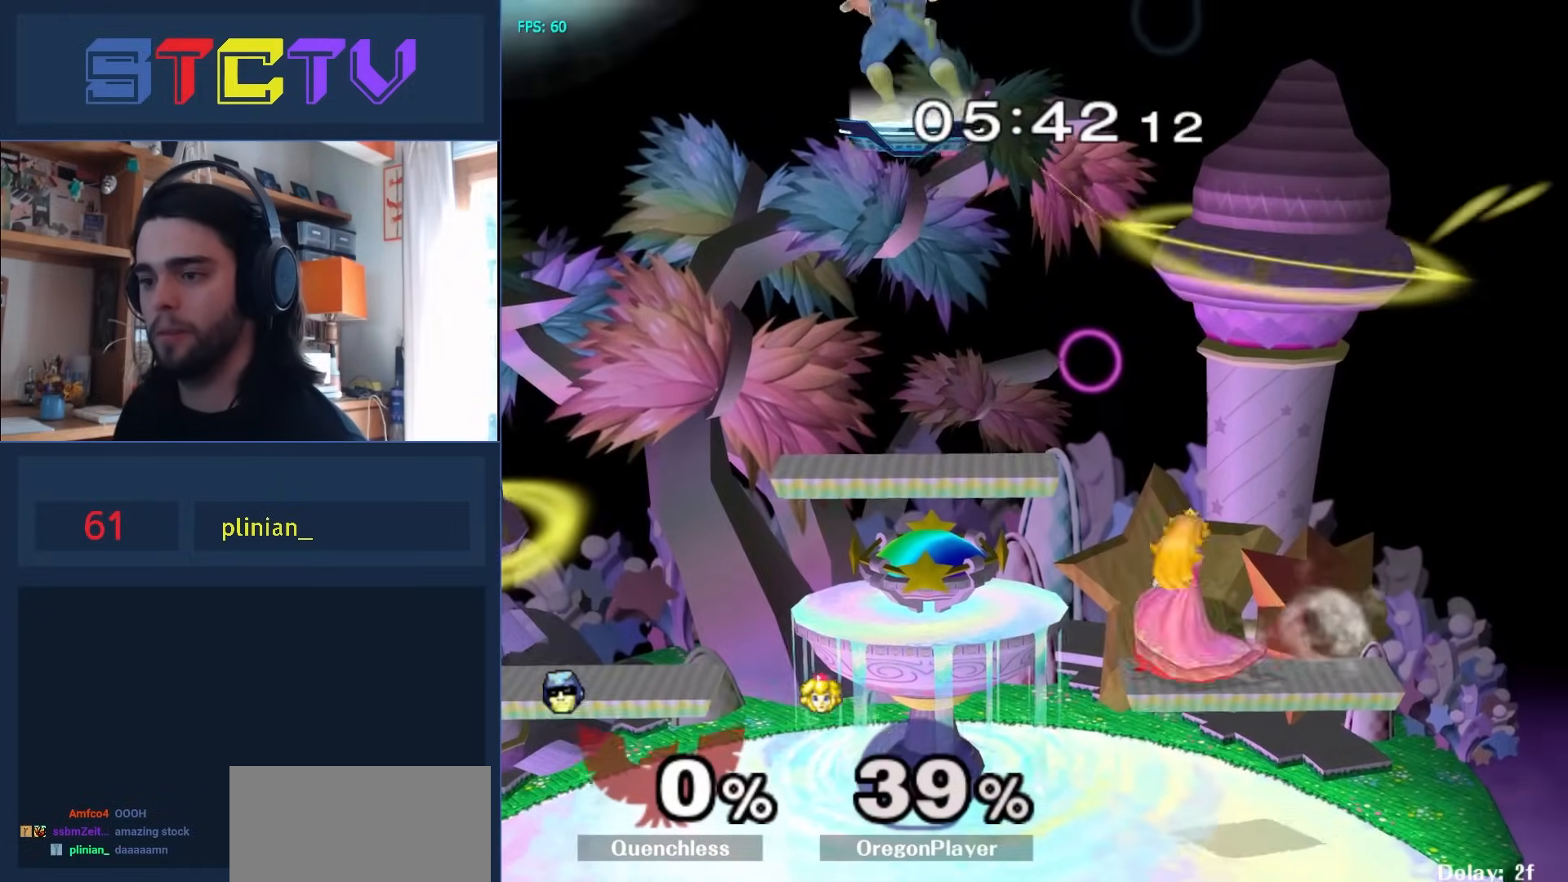
{"buttons": [], "left_stick": "down-right", "right_stick": "center", "events": [[367, "left_stick", "down-right"]]}
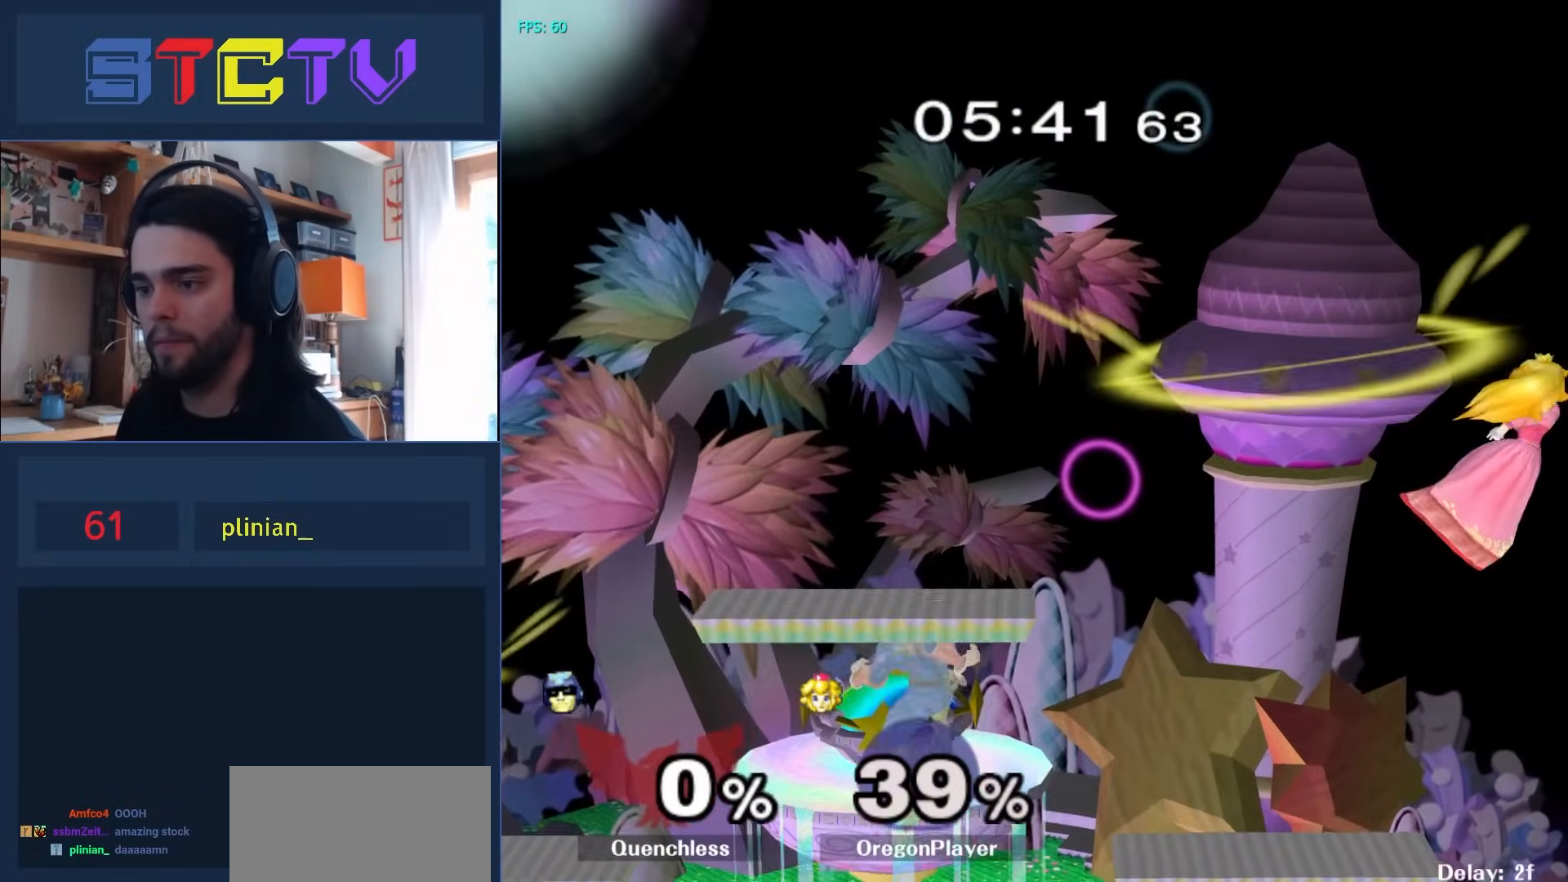
{"buttons": [], "left_stick": "down", "right_stick": "center", "events": [[167, "left_stick", "center"], [183, "Y", "down"], [200, "Y", "up"], [250, "A", "down"], [450, "A", "up"], [500, "left_stick", "down"]]}
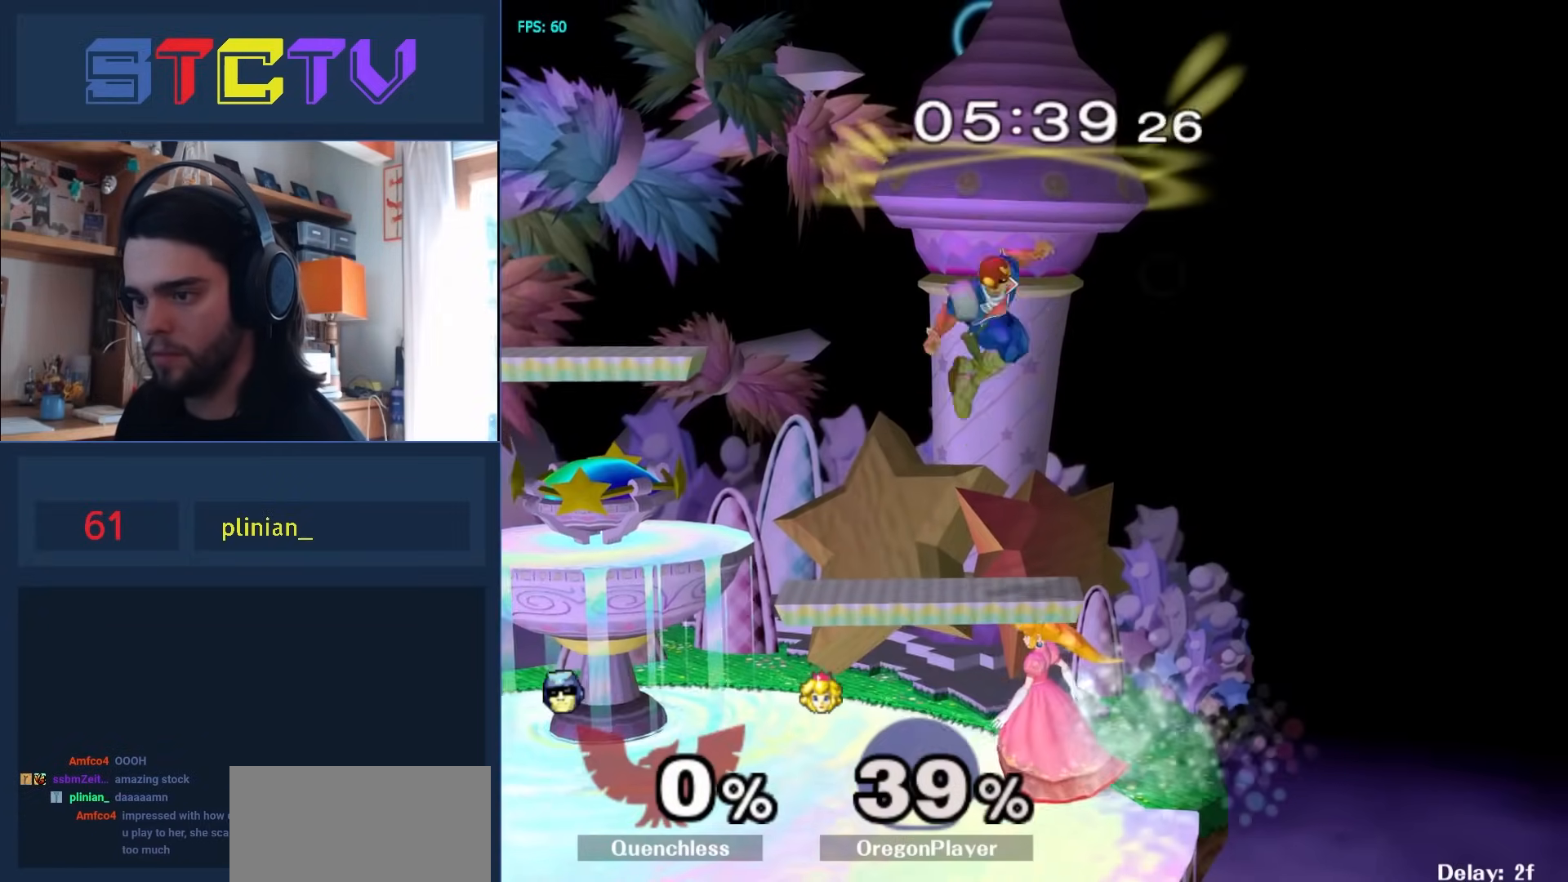
{"buttons": ["R1"], "left_stick": "center", "right_stick": "center", "events": [[100, "R1", "down"], [150, "left_stick", "right"], [250, "left_stick", "down-right"], [350, "right_stick", "up"], [433, "R1", "up"], [433, "left_stick", "center"], [433, "right_stick", "center"], [500, "R1", "down"]]}
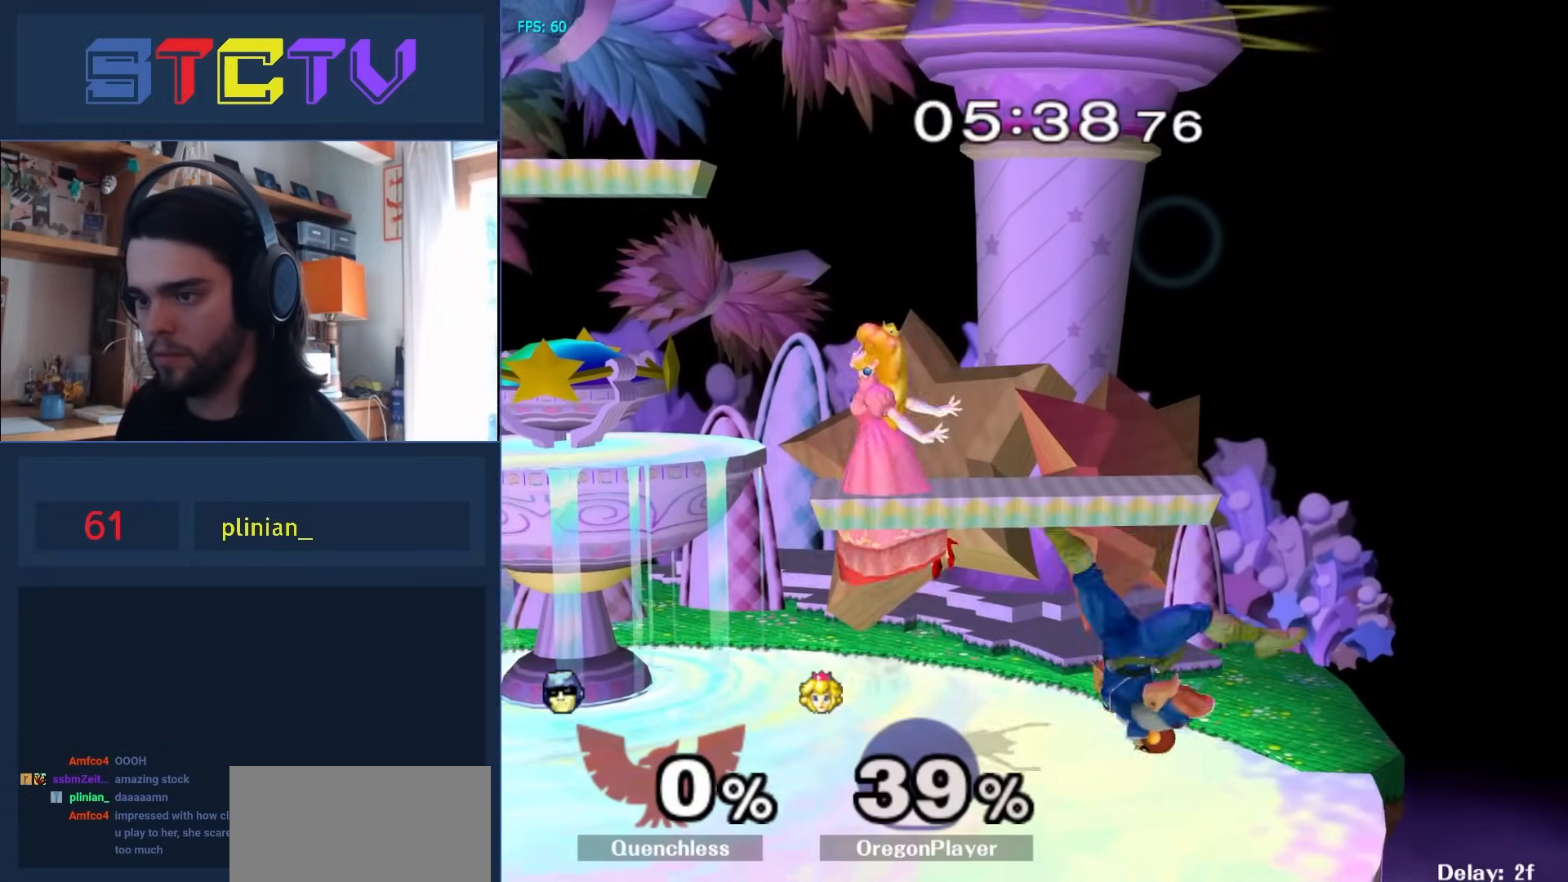
{"buttons": [], "left_stick": "center", "right_stick": "center", "events": [[17, "left_stick", "down"], [83, "left_stick", "center"], [117, "R1", "up"], [233, "left_stick", "right"], [333, "left_stick", "center"], [367, "Y", "down"], [450, "Y", "up"]]}
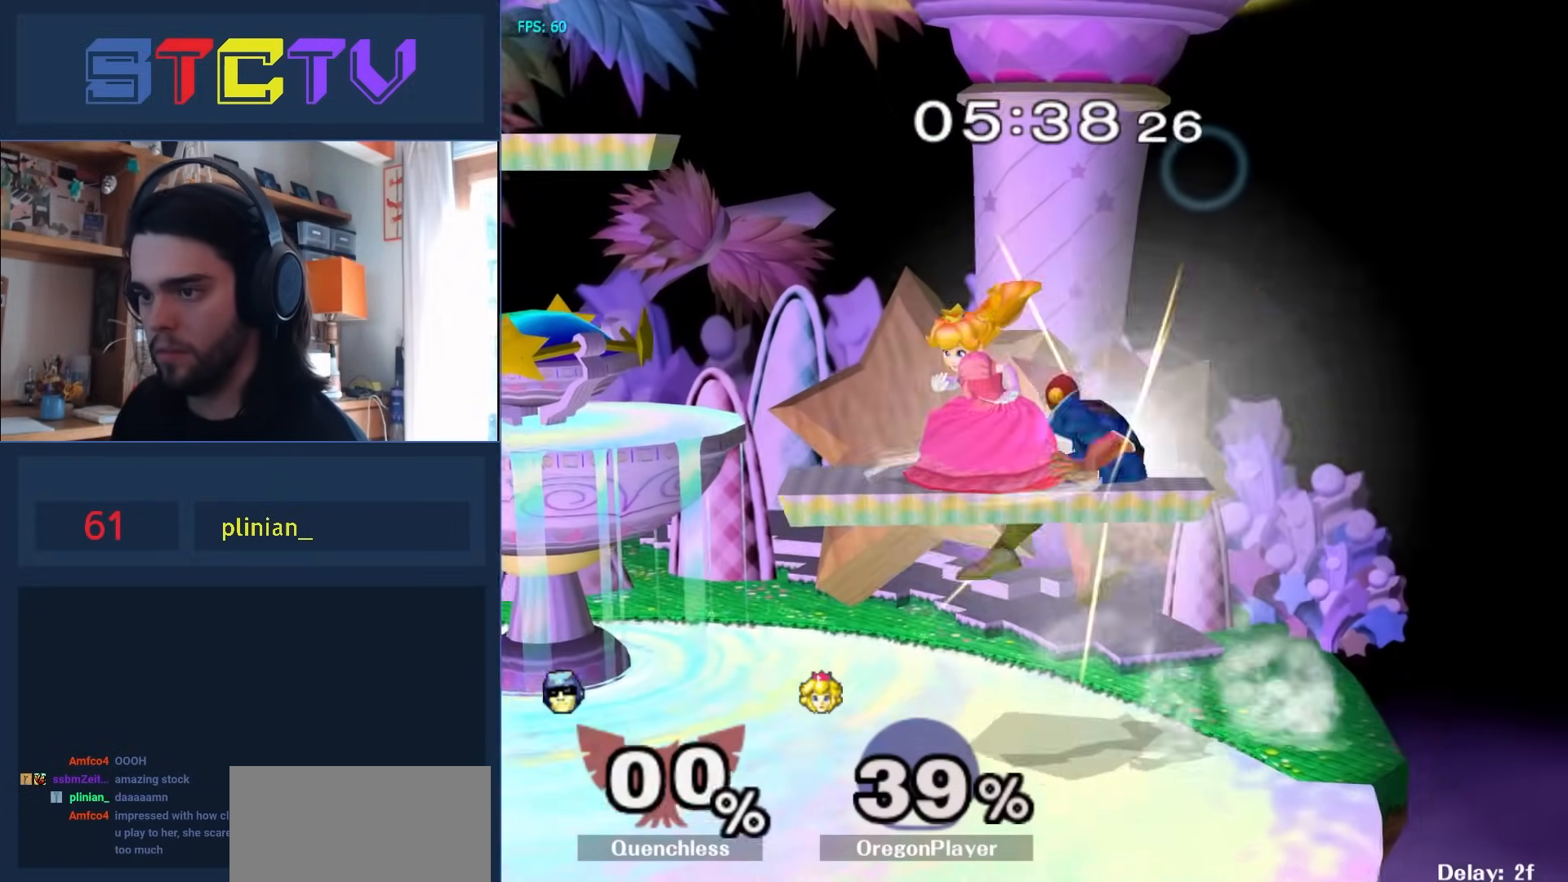
{"buttons": [], "left_stick": "left", "right_stick": "center", "events": [[17, "Y", "down"], [167, "left_stick", "left"], [200, "Y", "up"], [233, "right_stick", "down"], [317, "right_stick", "center"]]}
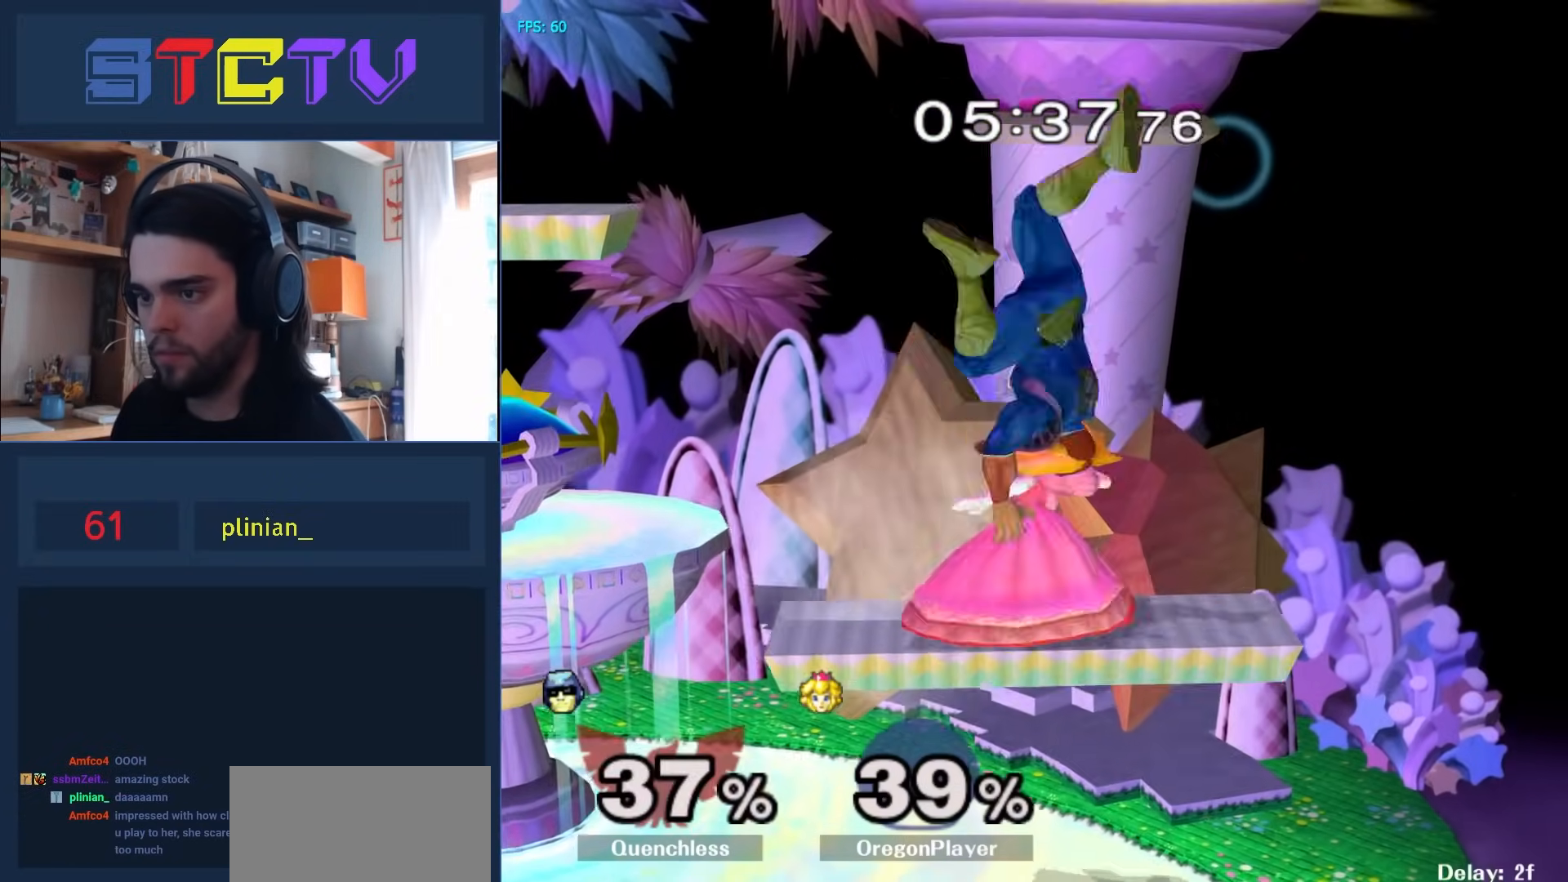
{"buttons": ["L1"], "left_stick": "left", "right_stick": "center", "events": [[350, "L1", "down"]]}
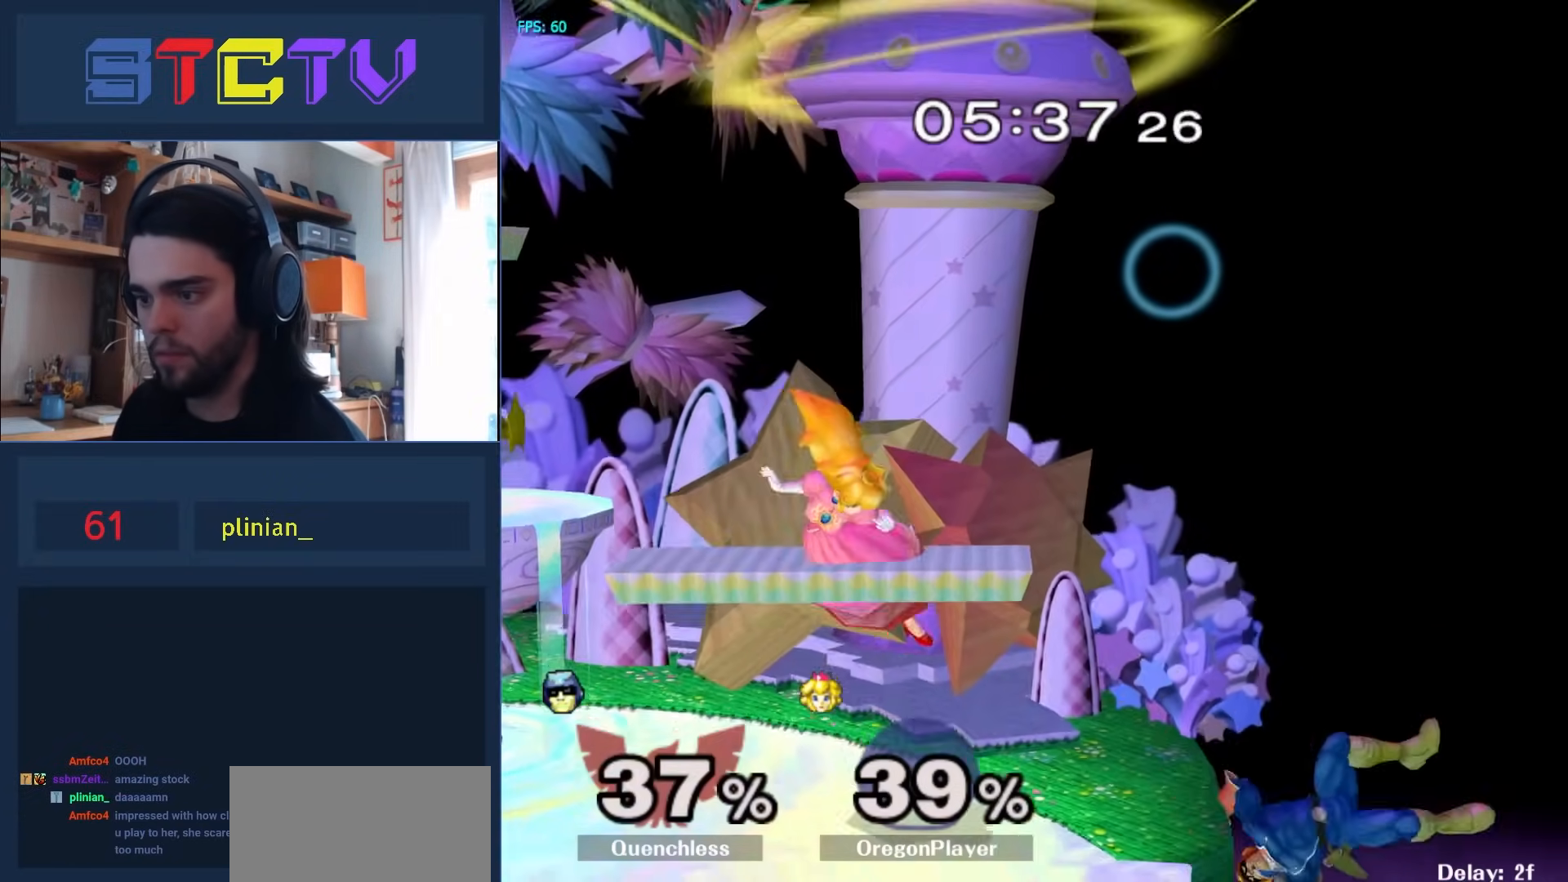
{"buttons": [], "left_stick": "up", "right_stick": "center", "events": [[300, "L1", "up"], [350, "B", "down"], [367, "left_stick", "up"], [450, "B", "up"]]}
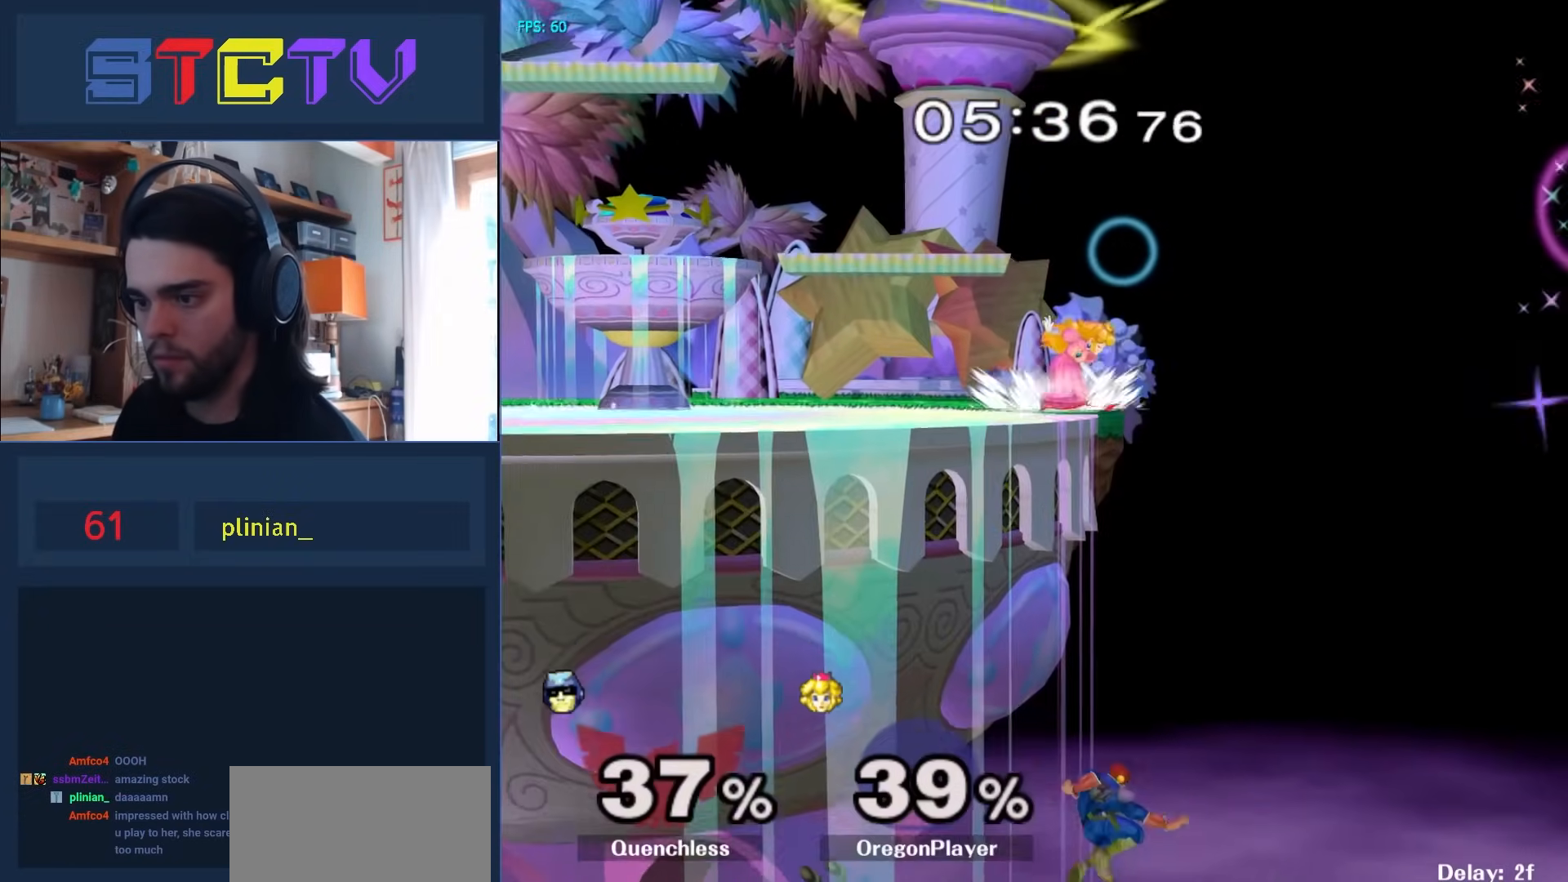
{"buttons": ["L1"], "left_stick": "up-left", "right_stick": "up-left", "events": [[83, "right_stick", "up-left"], [233, "left_stick", "up-left"], [500, "L1", "down"]]}
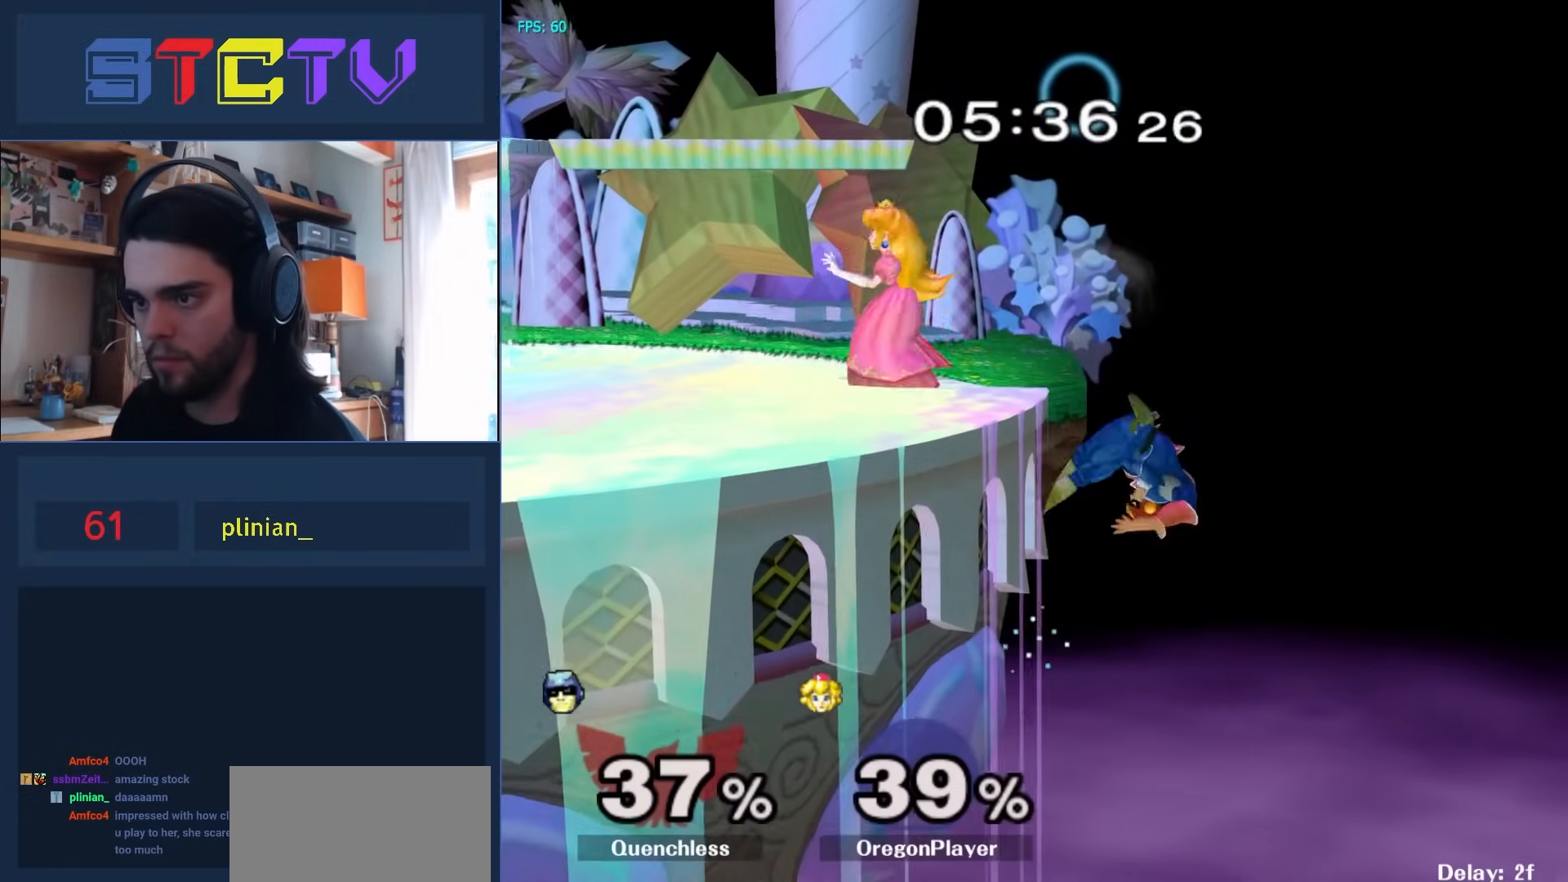
{"buttons": ["A"], "left_stick": "left", "right_stick": "center", "events": [[33, "right_stick", "center"], [150, "left_stick", "center"], [183, "L1", "up"], [283, "left_stick", "left"], [317, "Y", "down"], [350, "A", "down"], [350, "left_stick", "center"], [367, "Y", "up"], [483, "left_stick", "left"]]}
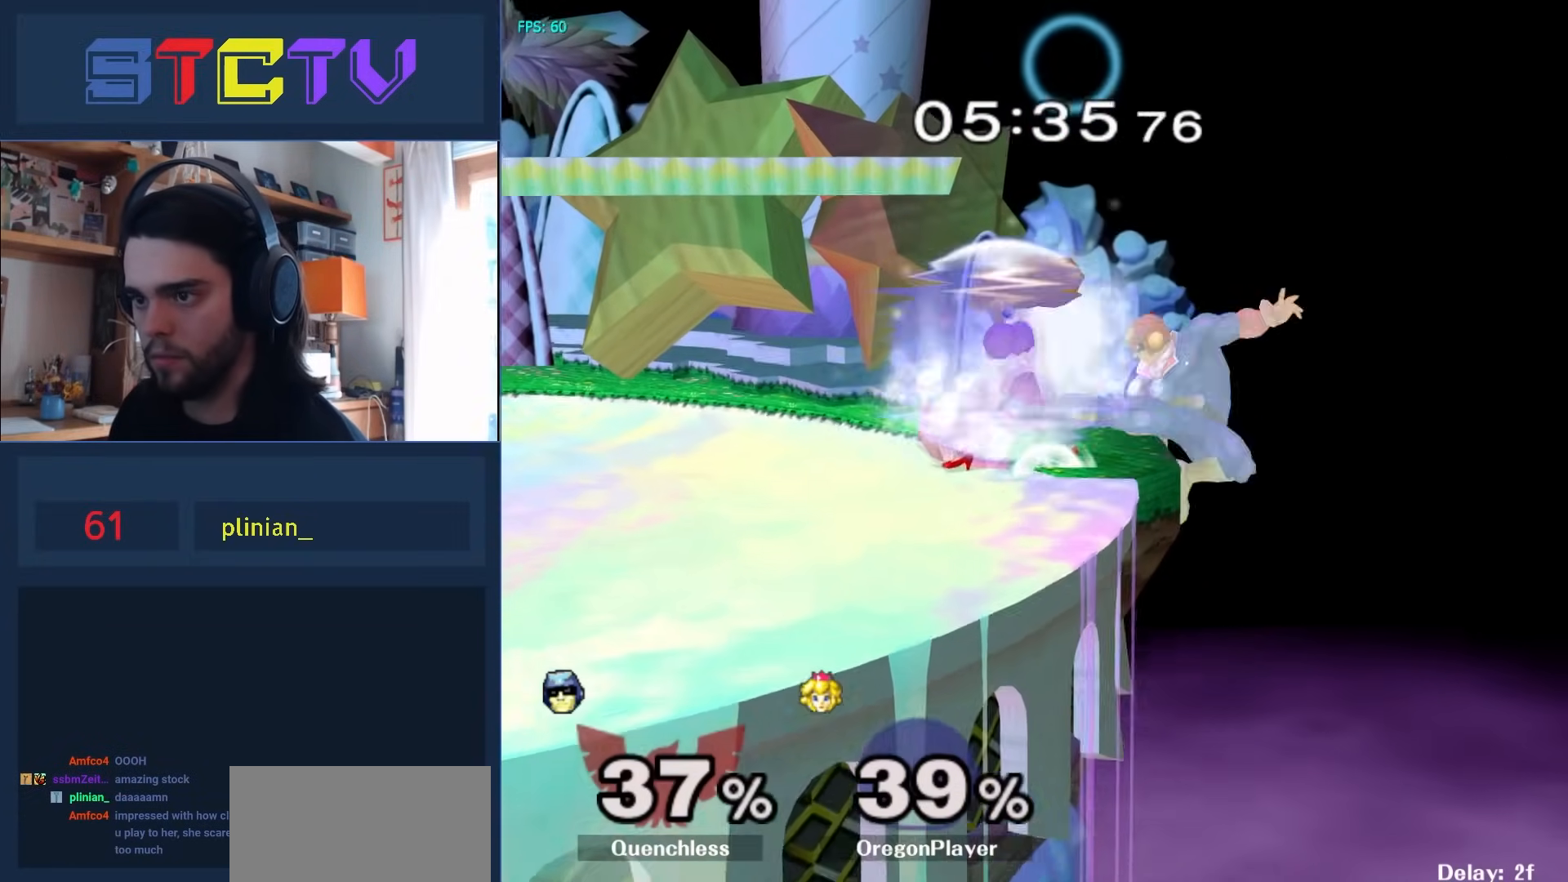
{"buttons": ["A"], "left_stick": "center", "right_stick": "center", "events": [[183, "A", "up"], [333, "left_stick", "down"], [350, "R1", "down"], [383, "left_stick", "center"], [450, "R1", "up"], [500, "A", "down"]]}
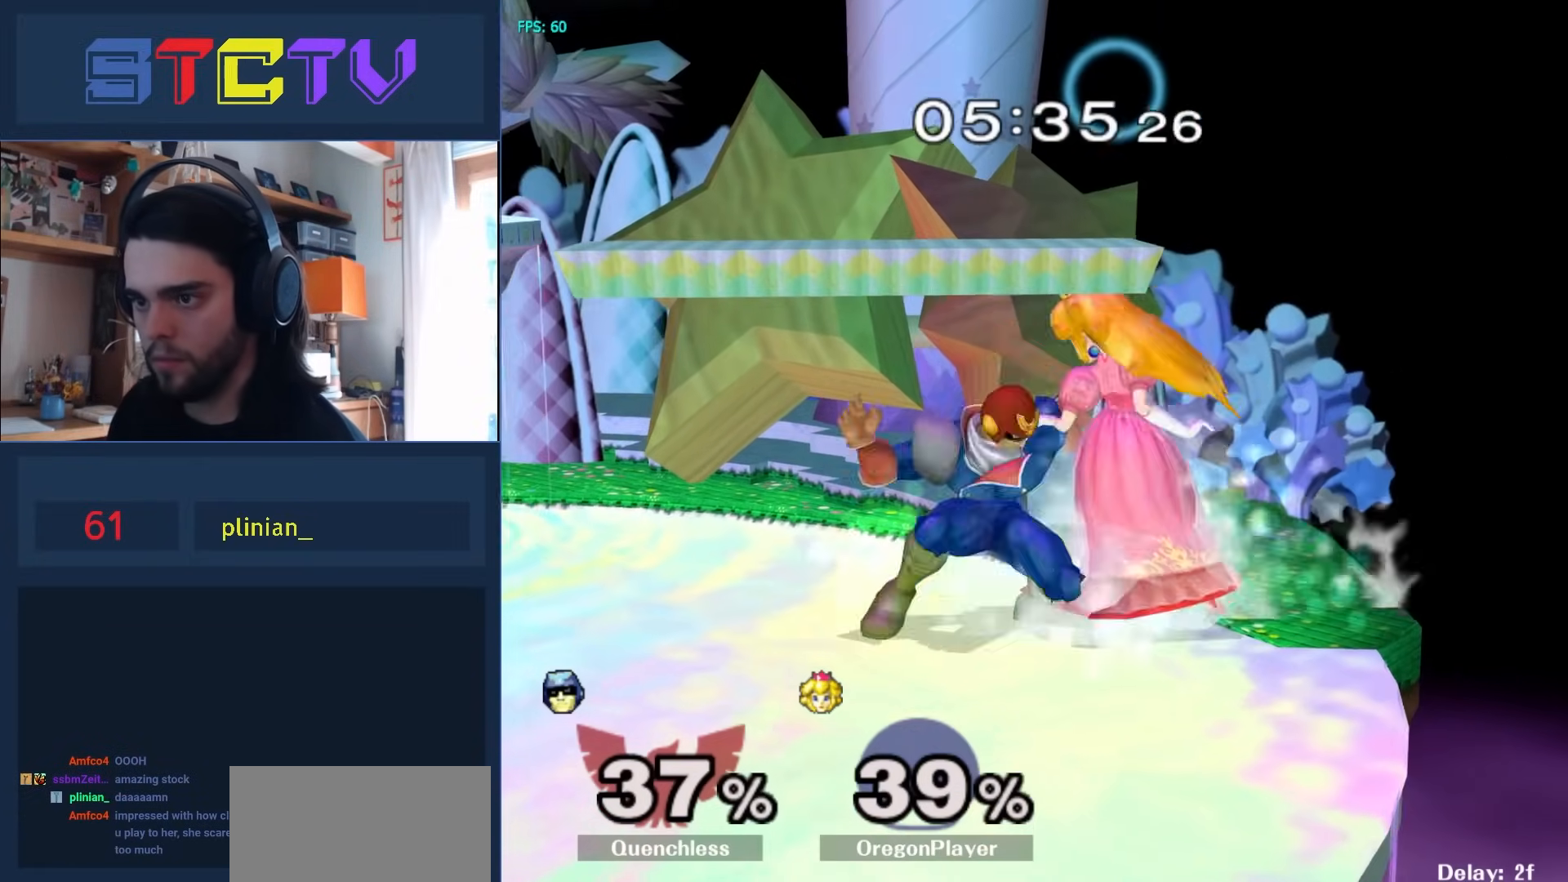
{"buttons": [], "left_stick": "left", "right_stick": "center", "events": [[83, "A", "up"], [433, "left_stick", "left"]]}
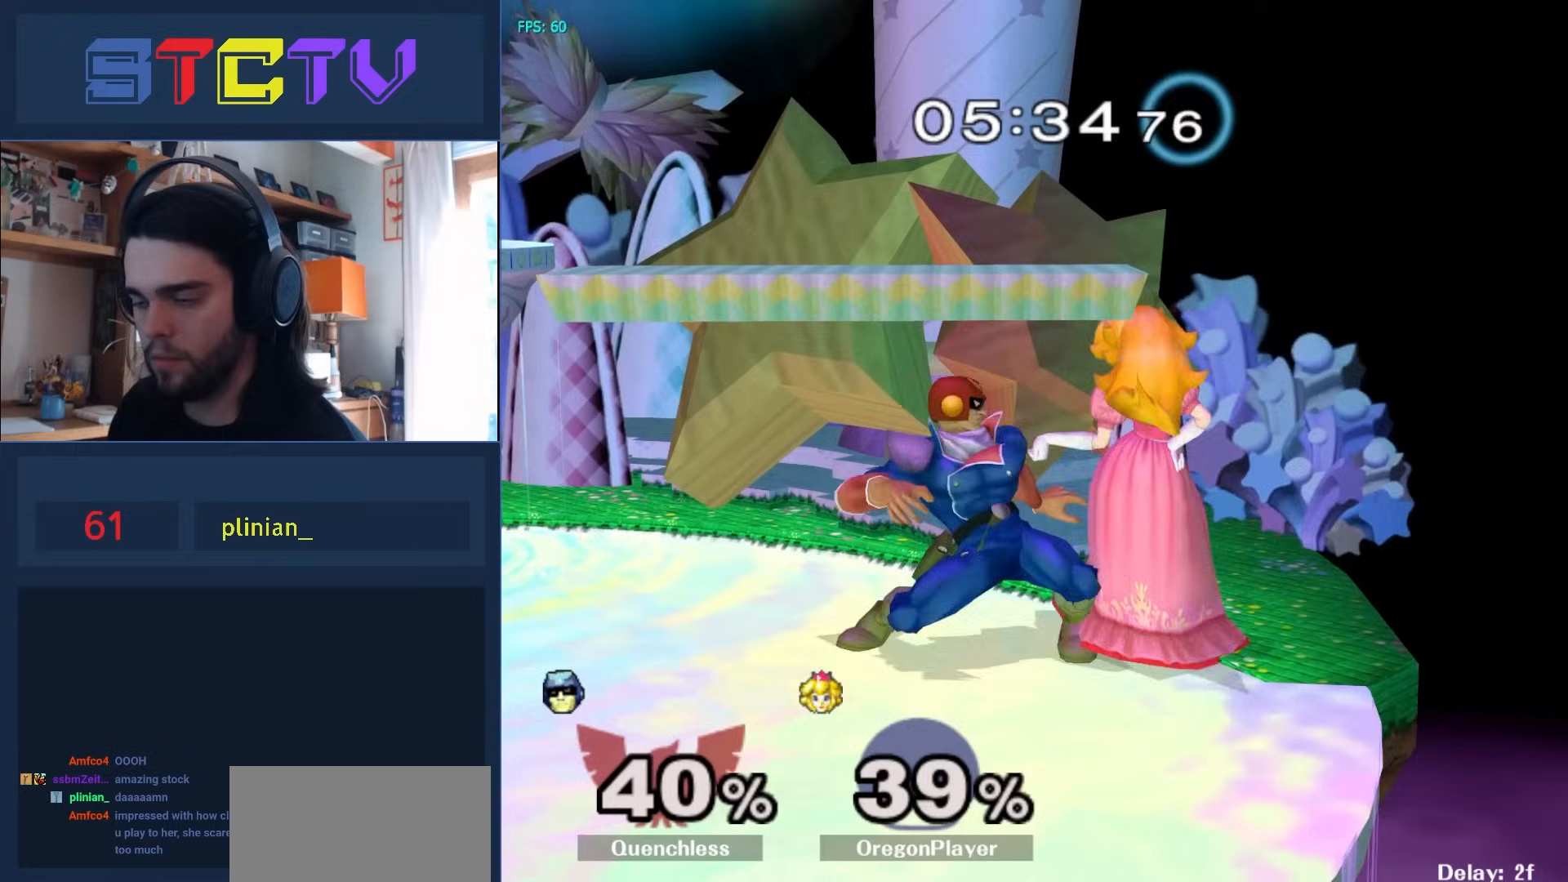
{"buttons": ["A"], "left_stick": "right", "right_stick": "center", "events": [[233, "left_stick", "up-right"], [300, "left_stick", "right"], [450, "A", "down"]]}
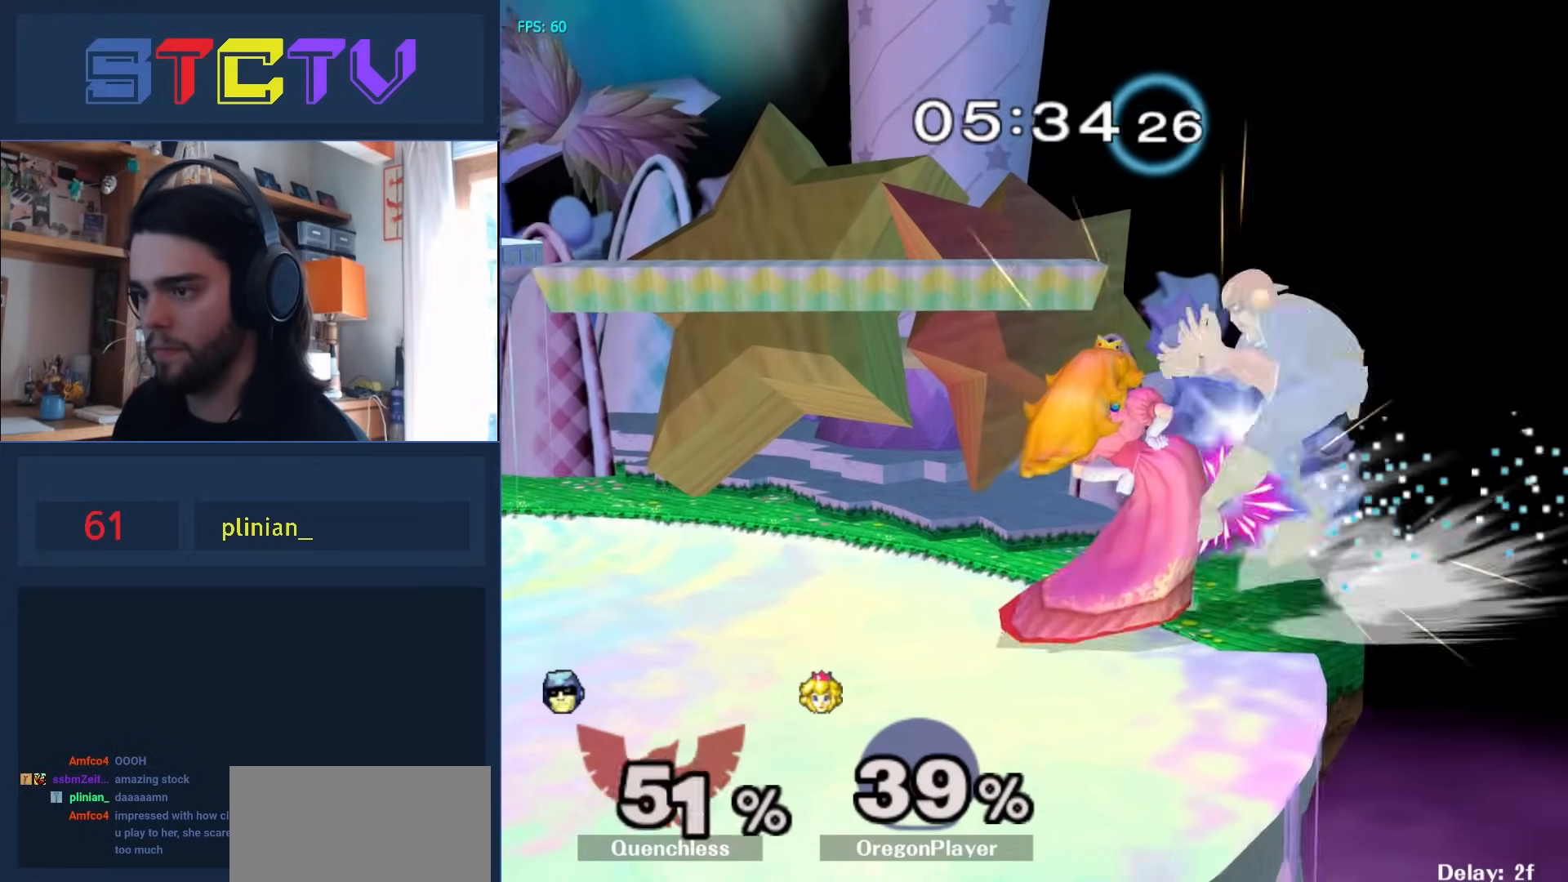
{"buttons": [], "left_stick": "left", "right_stick": "center", "events": [[83, "A", "up"], [200, "left_stick", "left"]]}
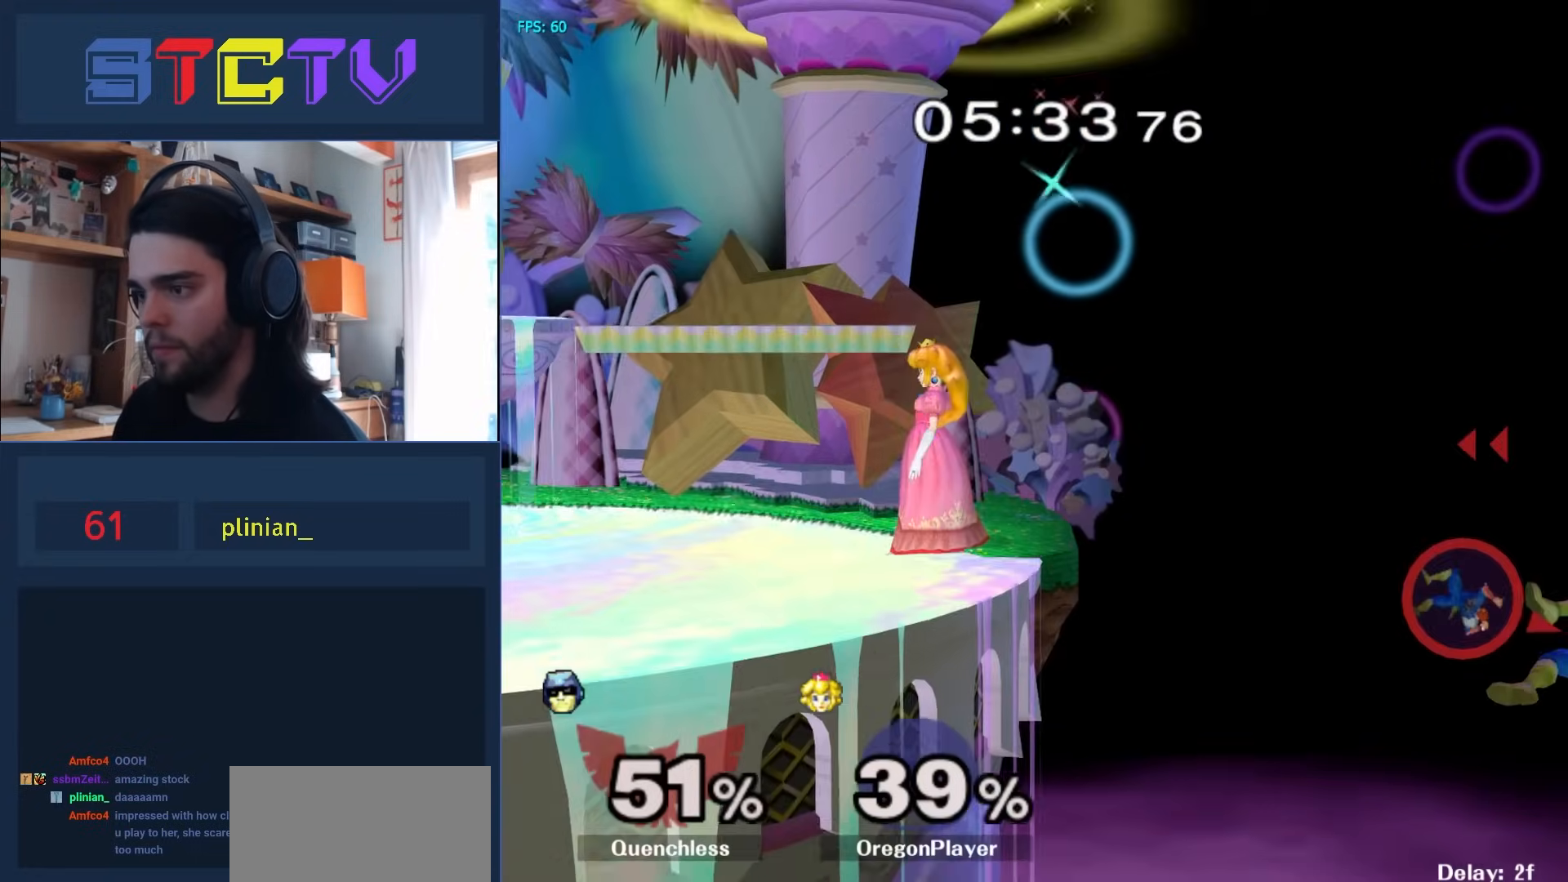
{"buttons": [], "left_stick": "up-left", "right_stick": "center", "events": [[167, "Y", "down"], [417, "left_stick", "up-left"], [467, "Y", "up"]]}
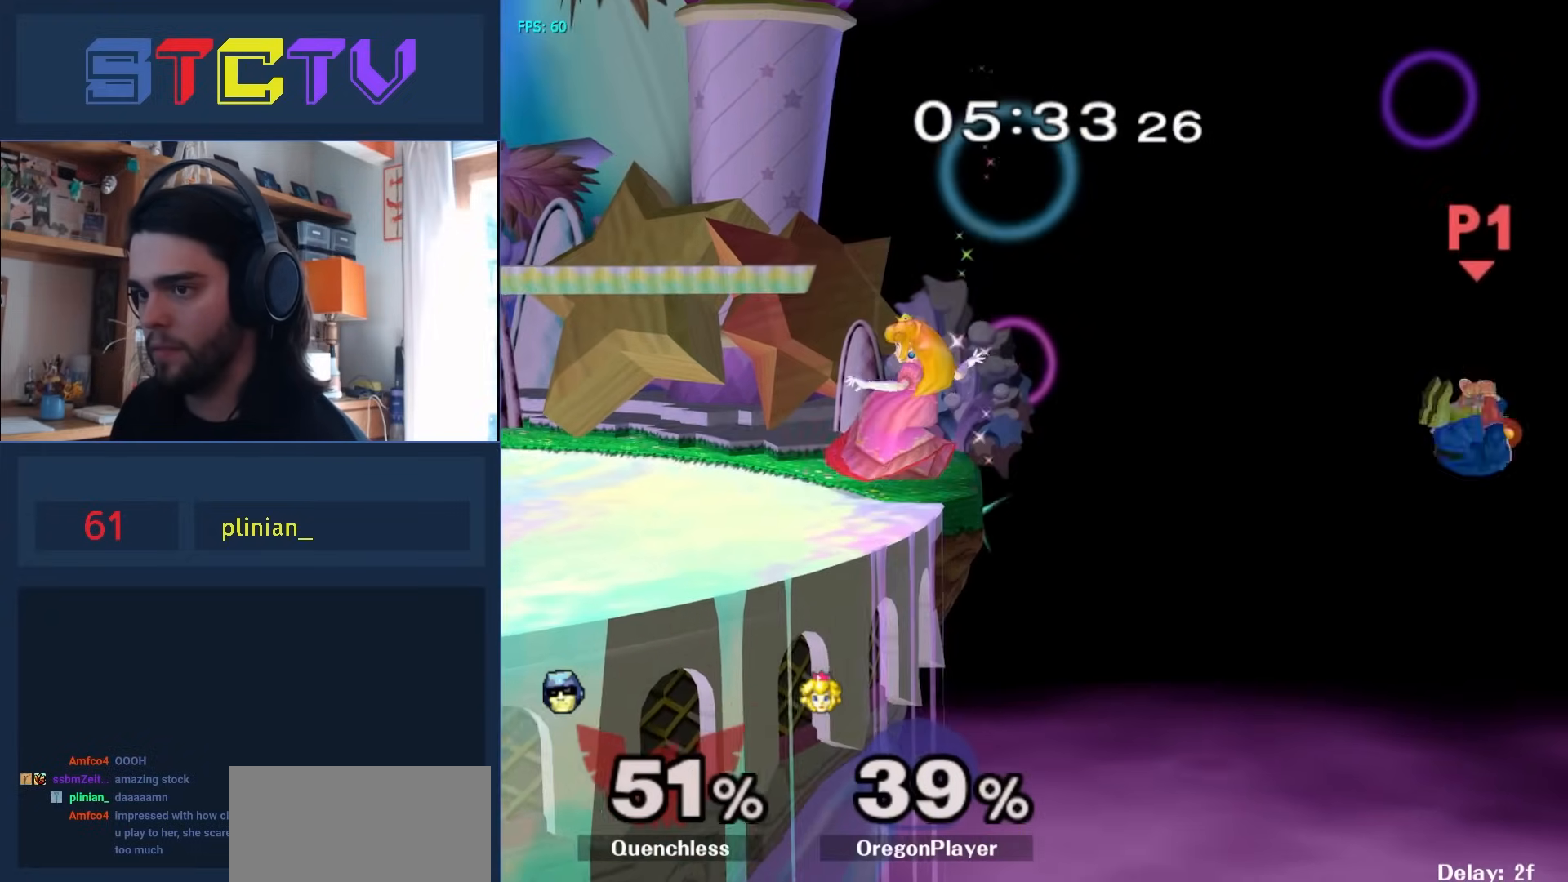
{"buttons": ["R1"], "left_stick": "left", "right_stick": "center", "events": [[17, "B", "down"], [150, "left_stick", "left"], [233, "B", "up"], [350, "R1", "down"]]}